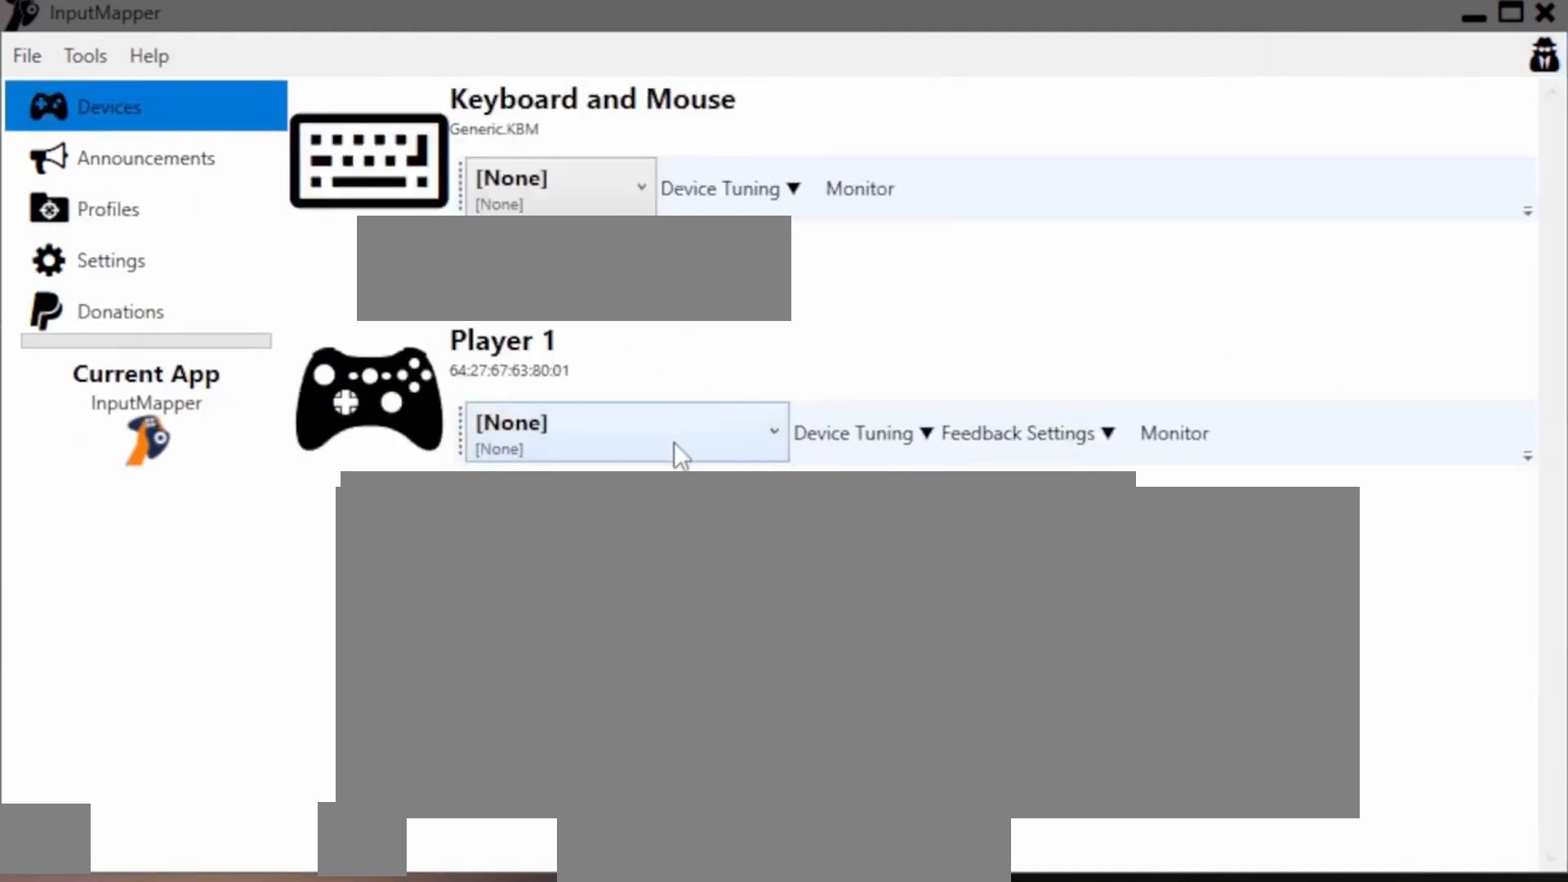
Gameplay with a controller (Xbox layout); each line is a JSON object with the inputs held at the frame after it. "events" lists button and stick changes between this image and that frame as [ms after this image, input, new state], when the widget could be followed in between. Not read: left_stick.
{"buttons": [], "right_stick": "center", "events": []}
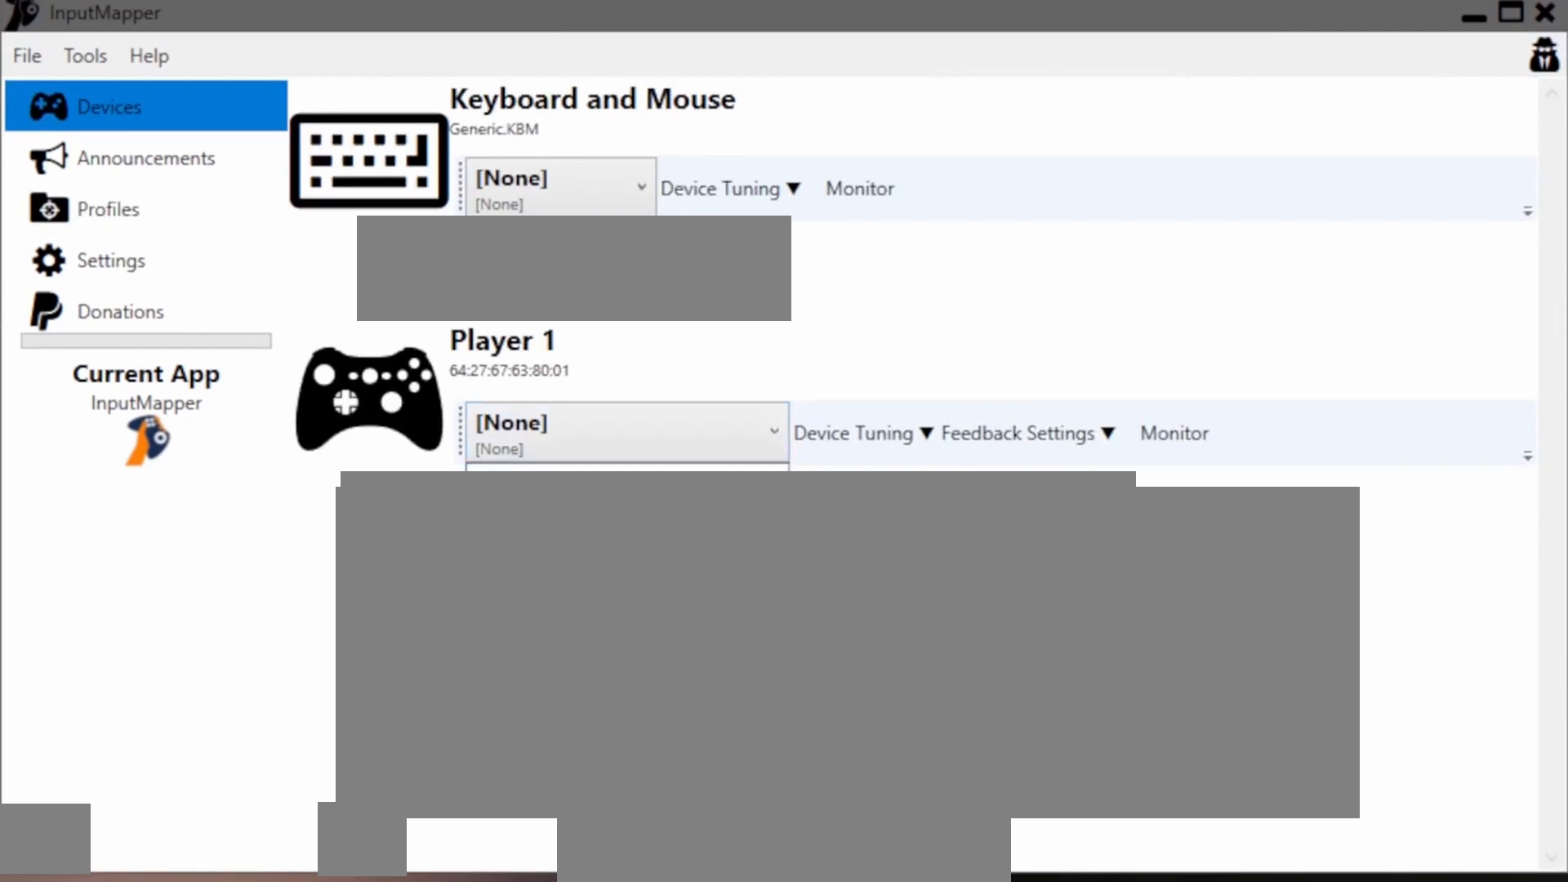
{"buttons": [], "right_stick": "center", "events": []}
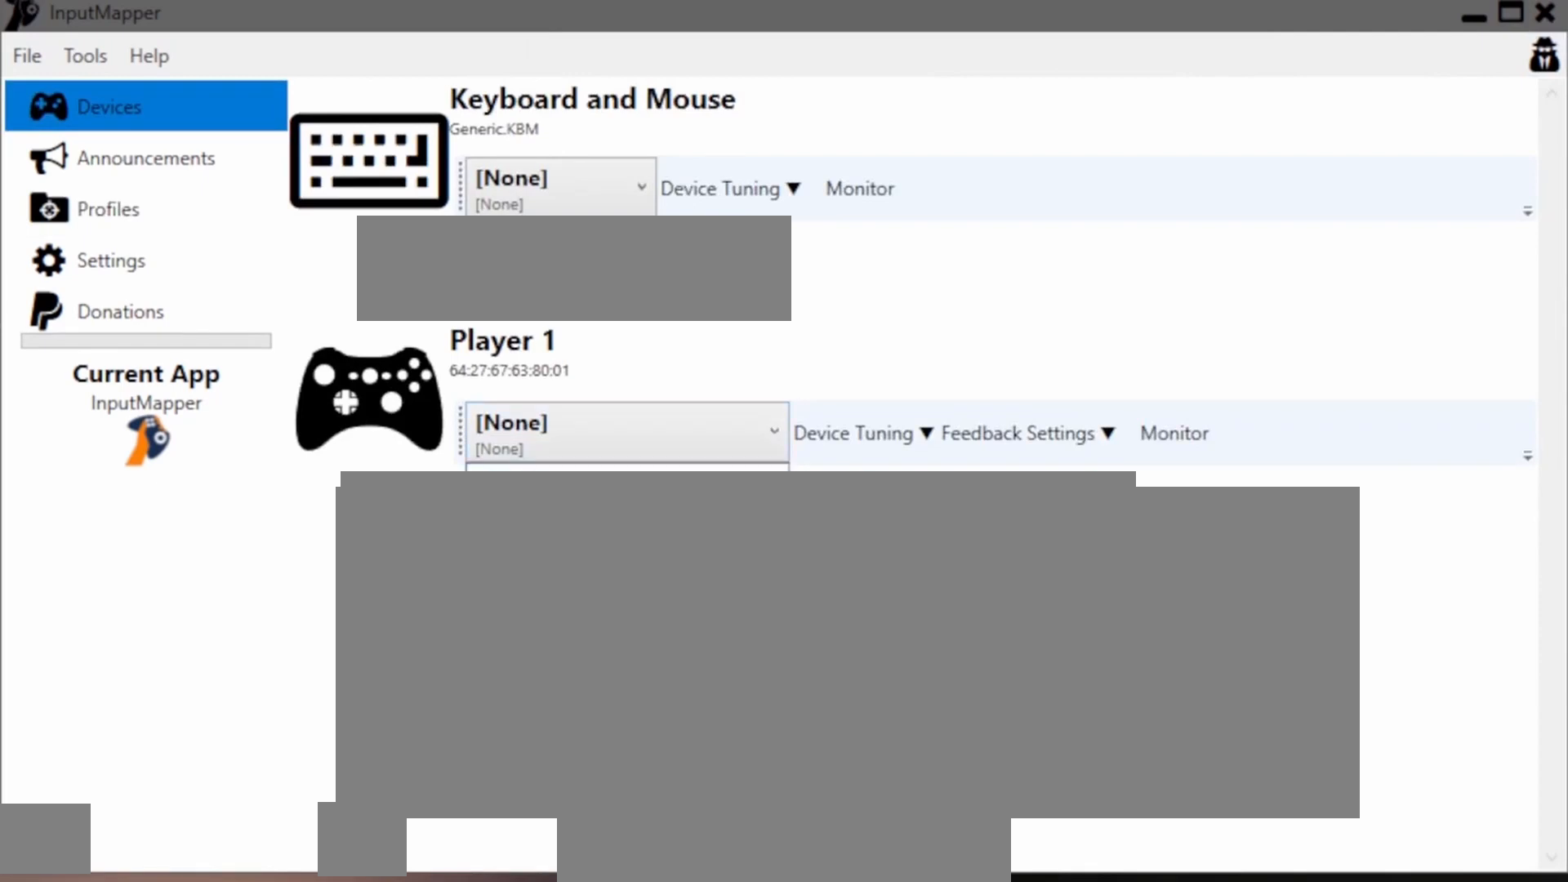
{"buttons": [], "right_stick": "center", "events": []}
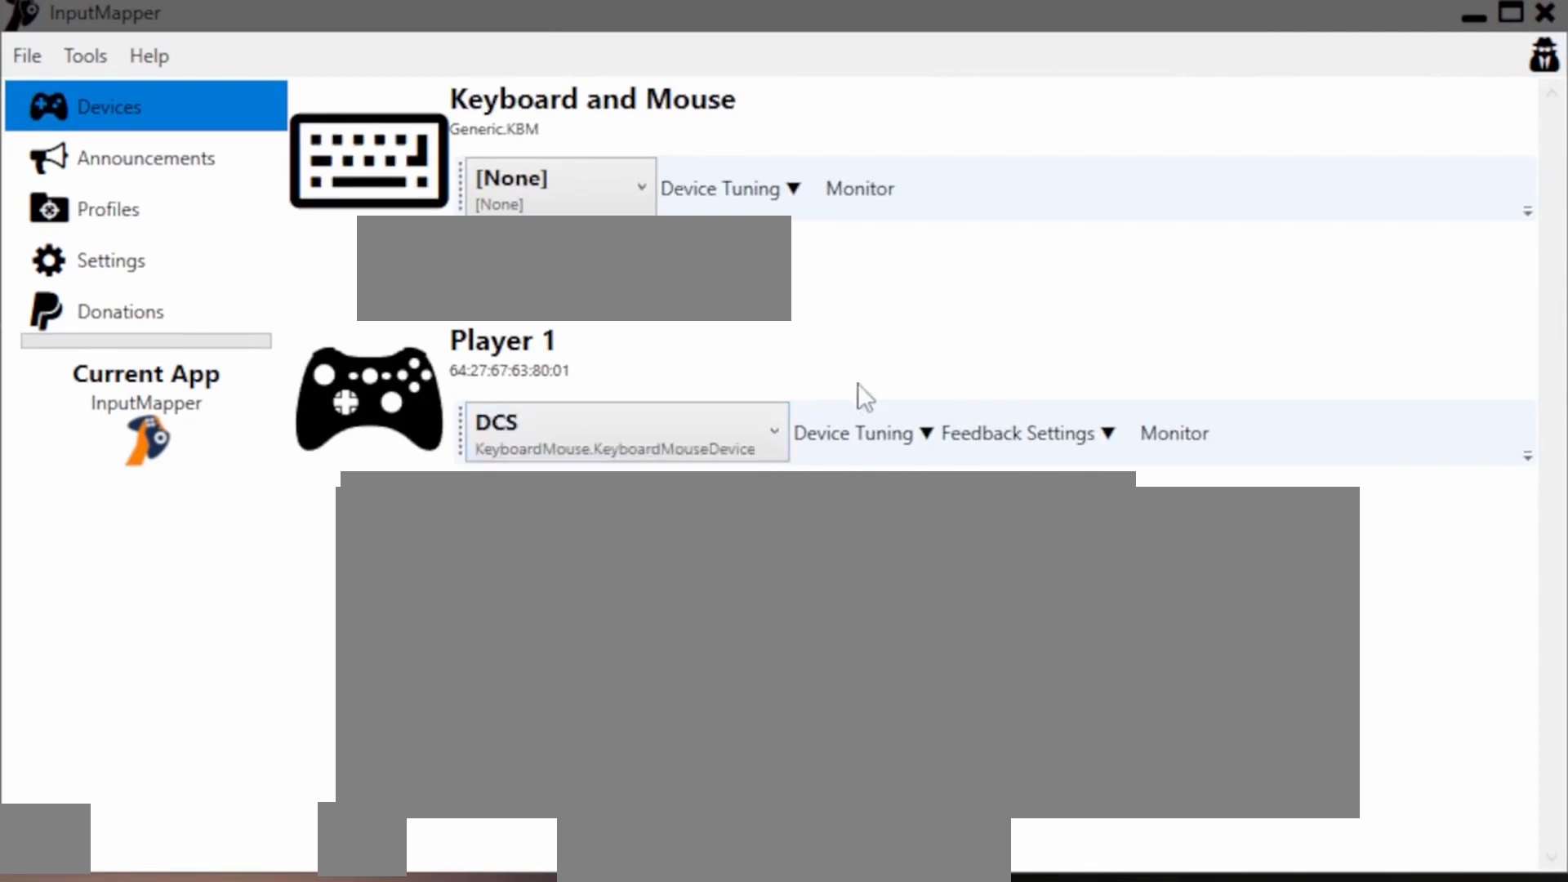
{"buttons": [], "right_stick": "center", "events": []}
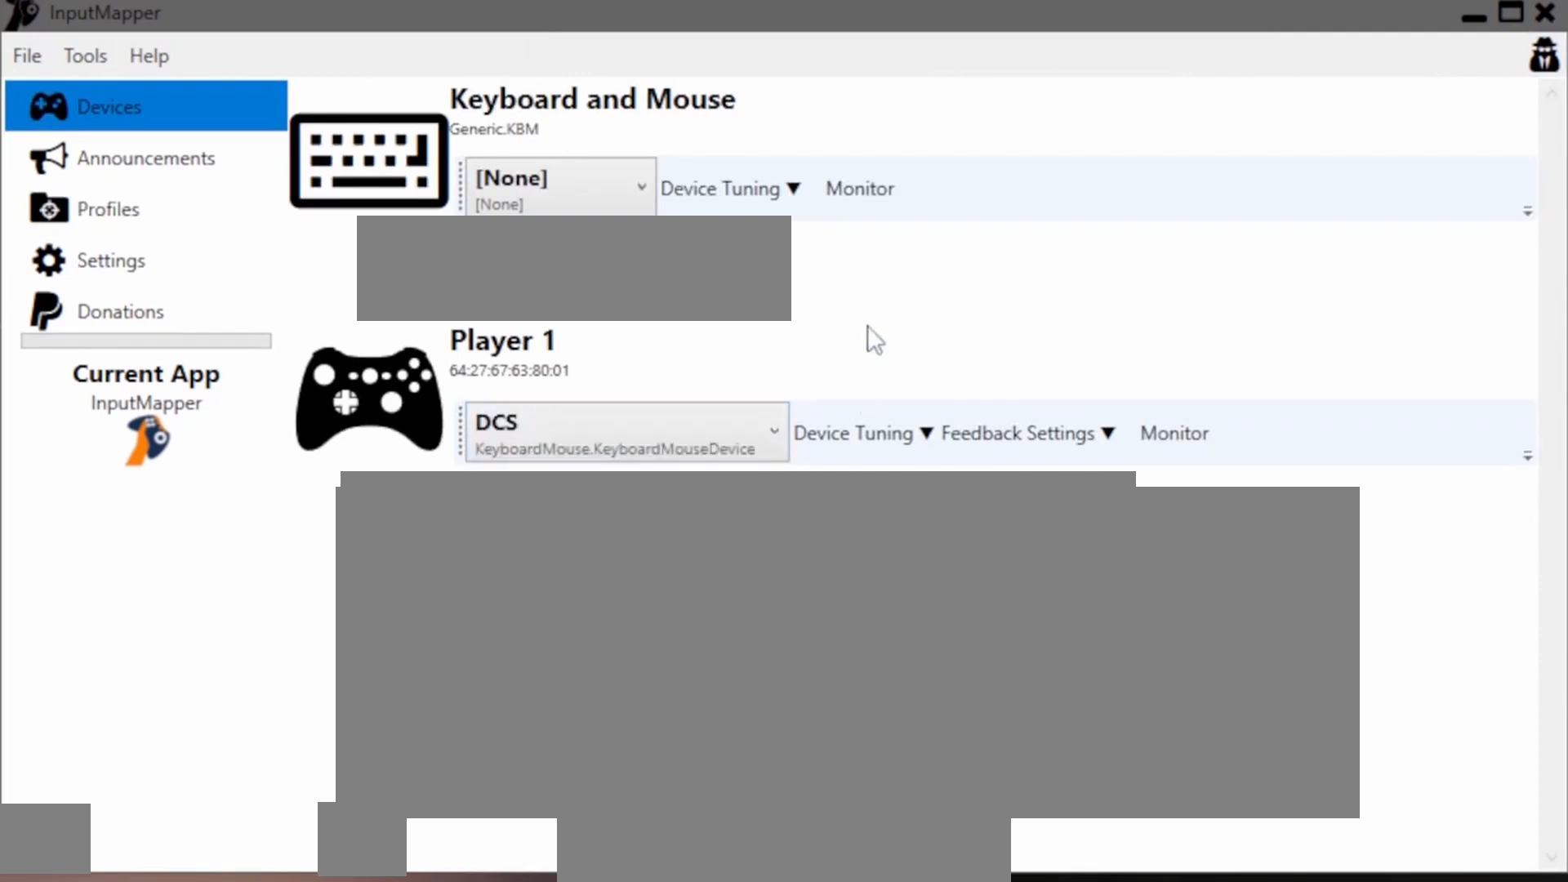
{"buttons": [], "right_stick": "center", "events": []}
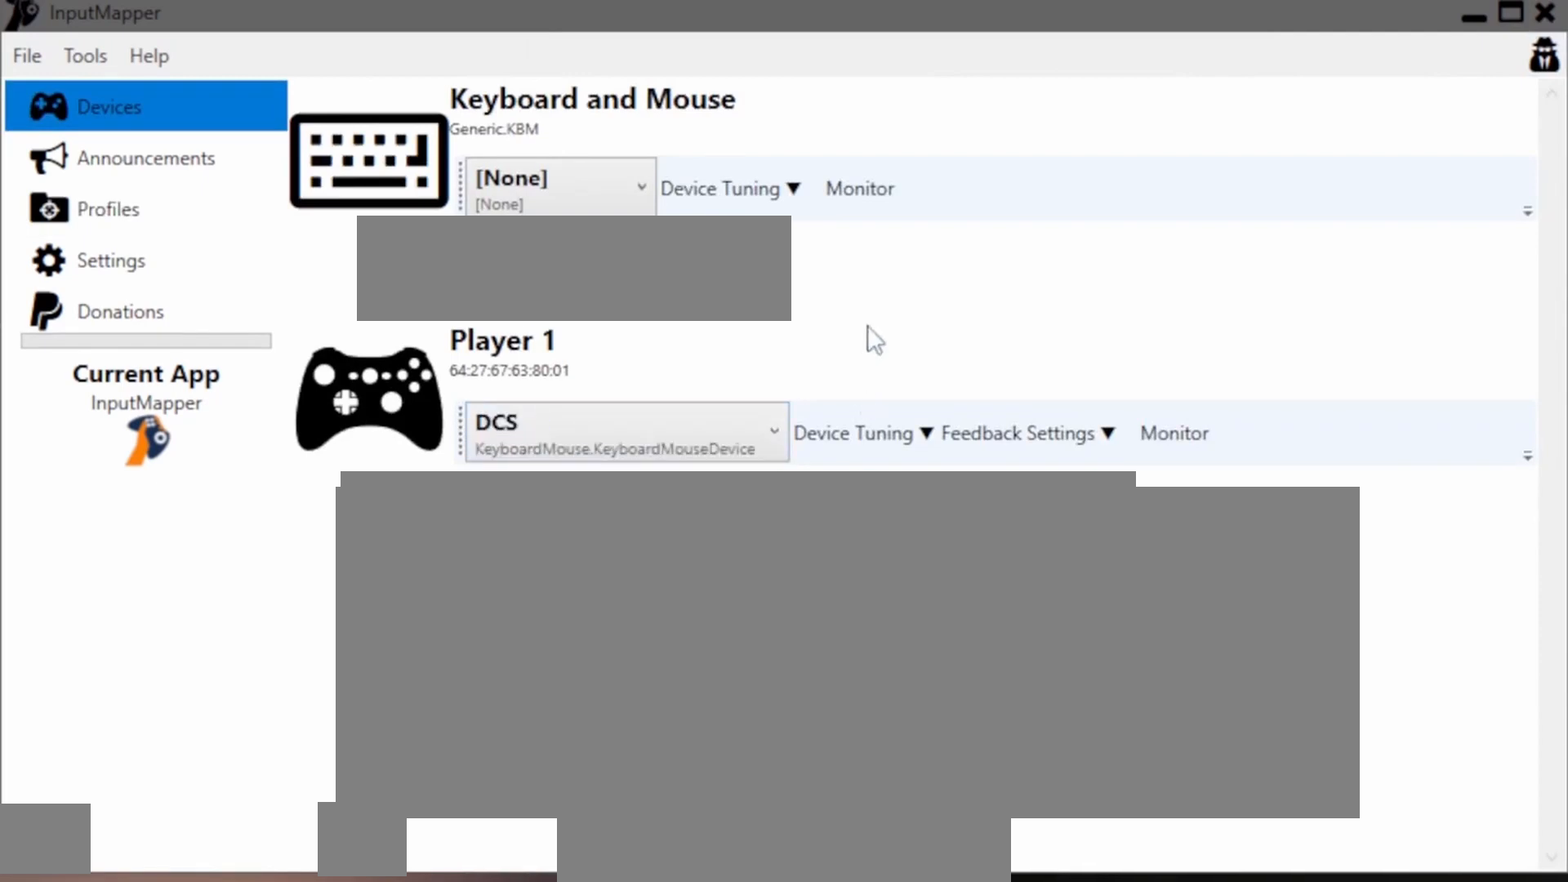
{"buttons": [], "right_stick": "center", "events": []}
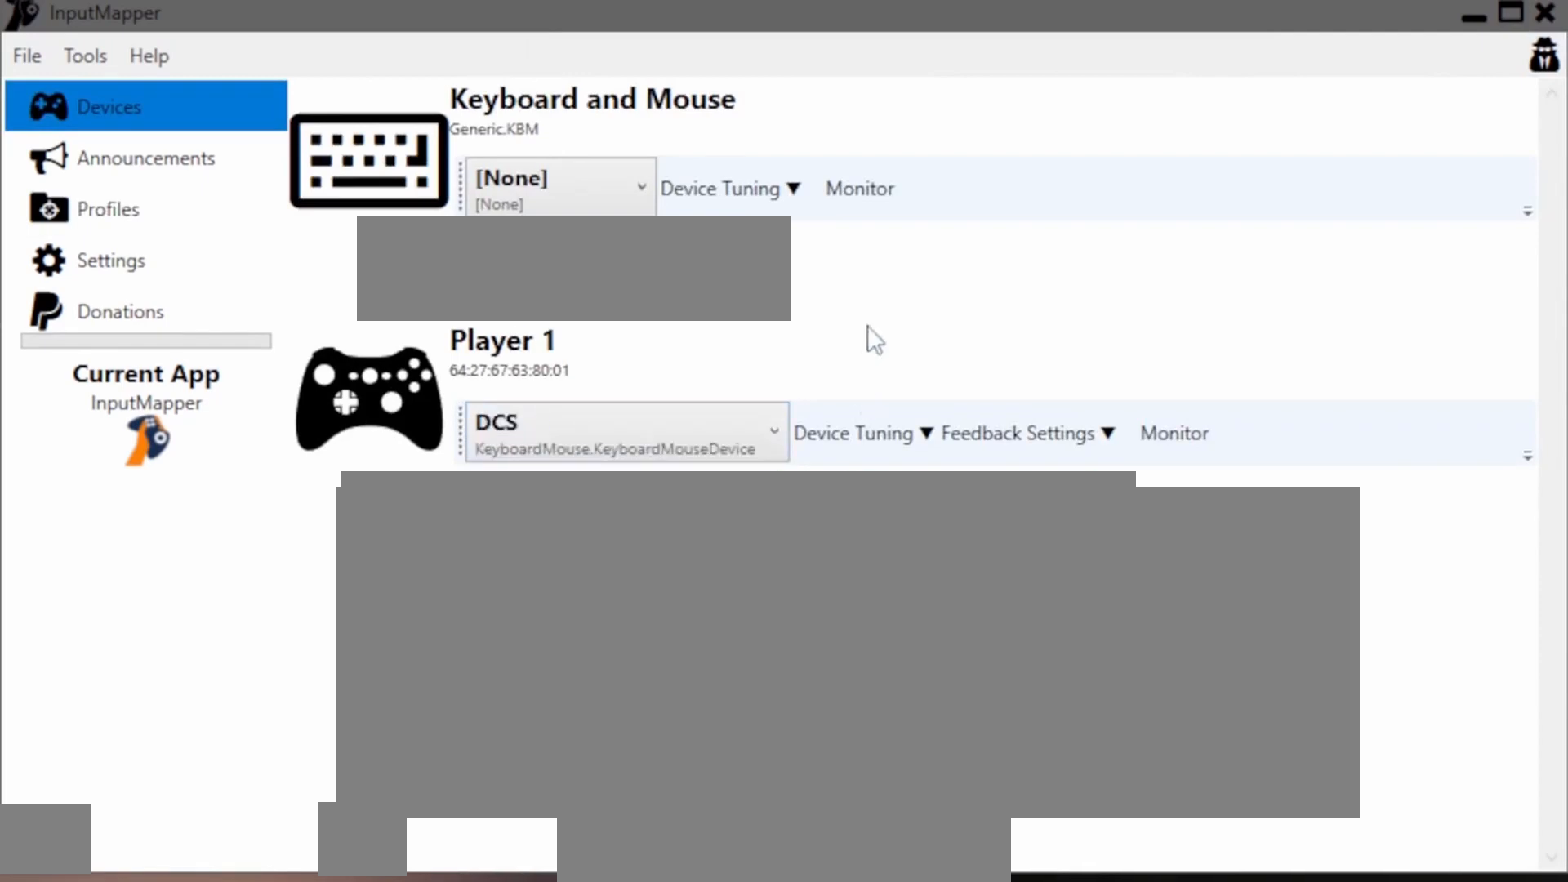
{"buttons": [], "right_stick": "center", "events": []}
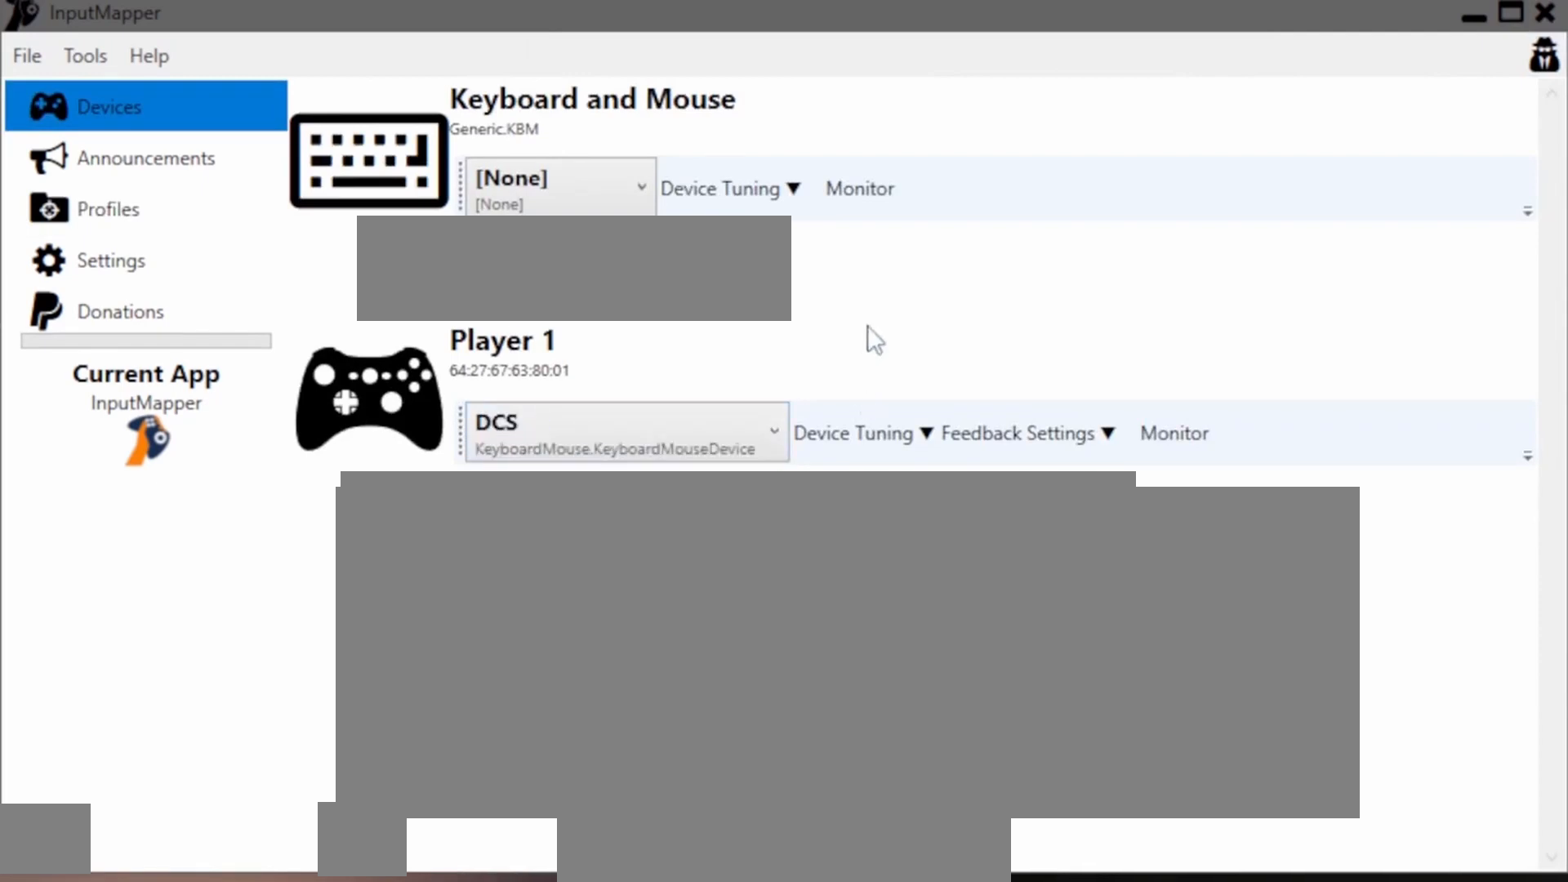
{"buttons": [], "right_stick": "center", "events": []}
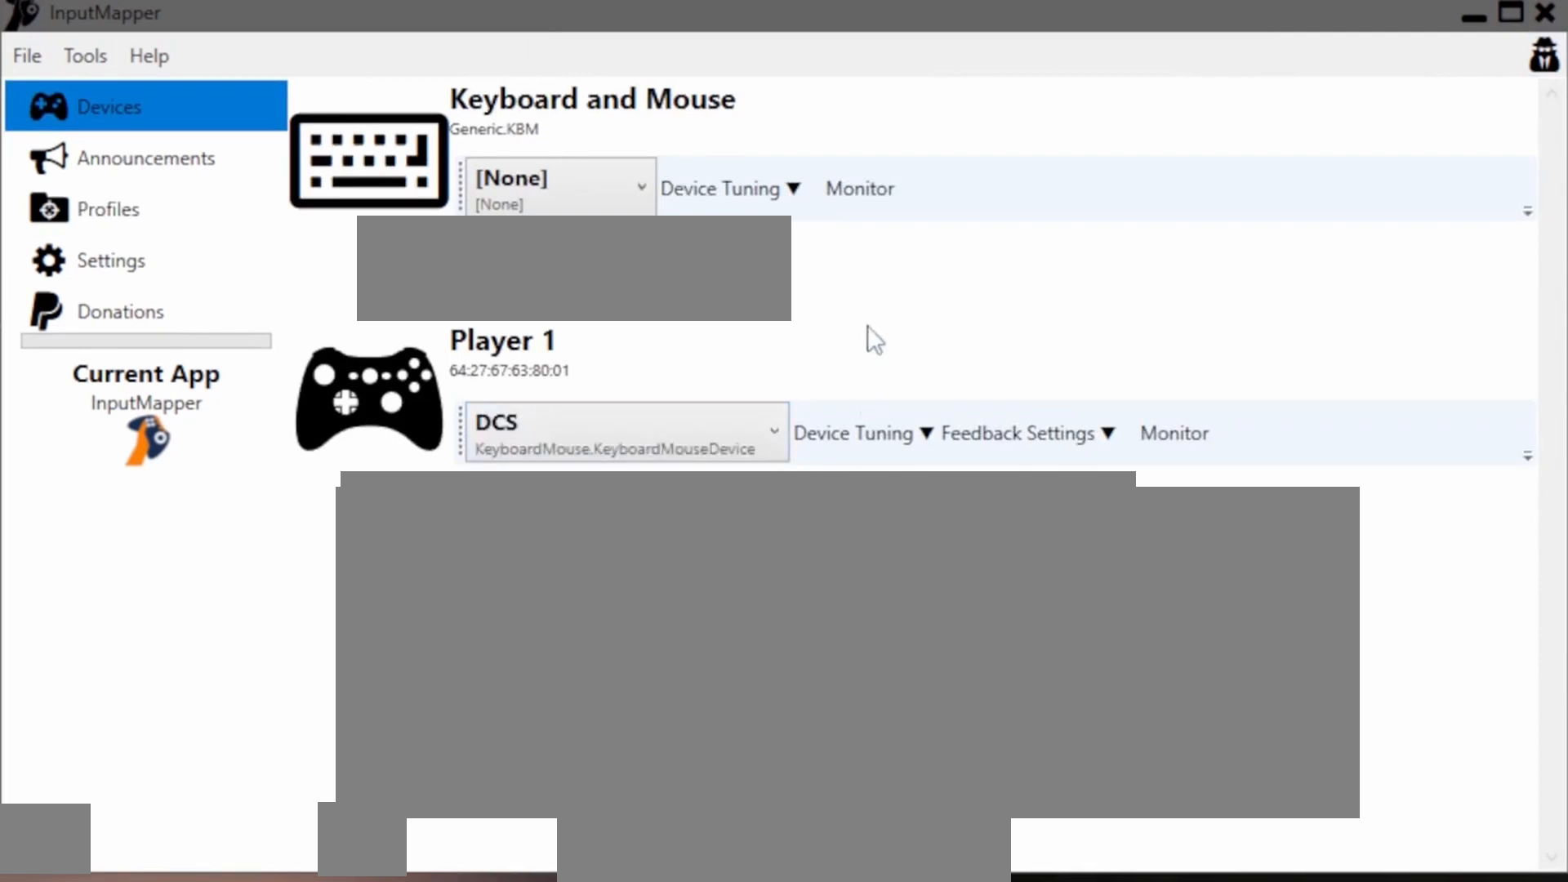
{"buttons": [], "right_stick": "up-left", "events": [[167, "right_stick", "down-left"], [267, "right_stick", "down-right"], [434, "right_stick", "up-left"]]}
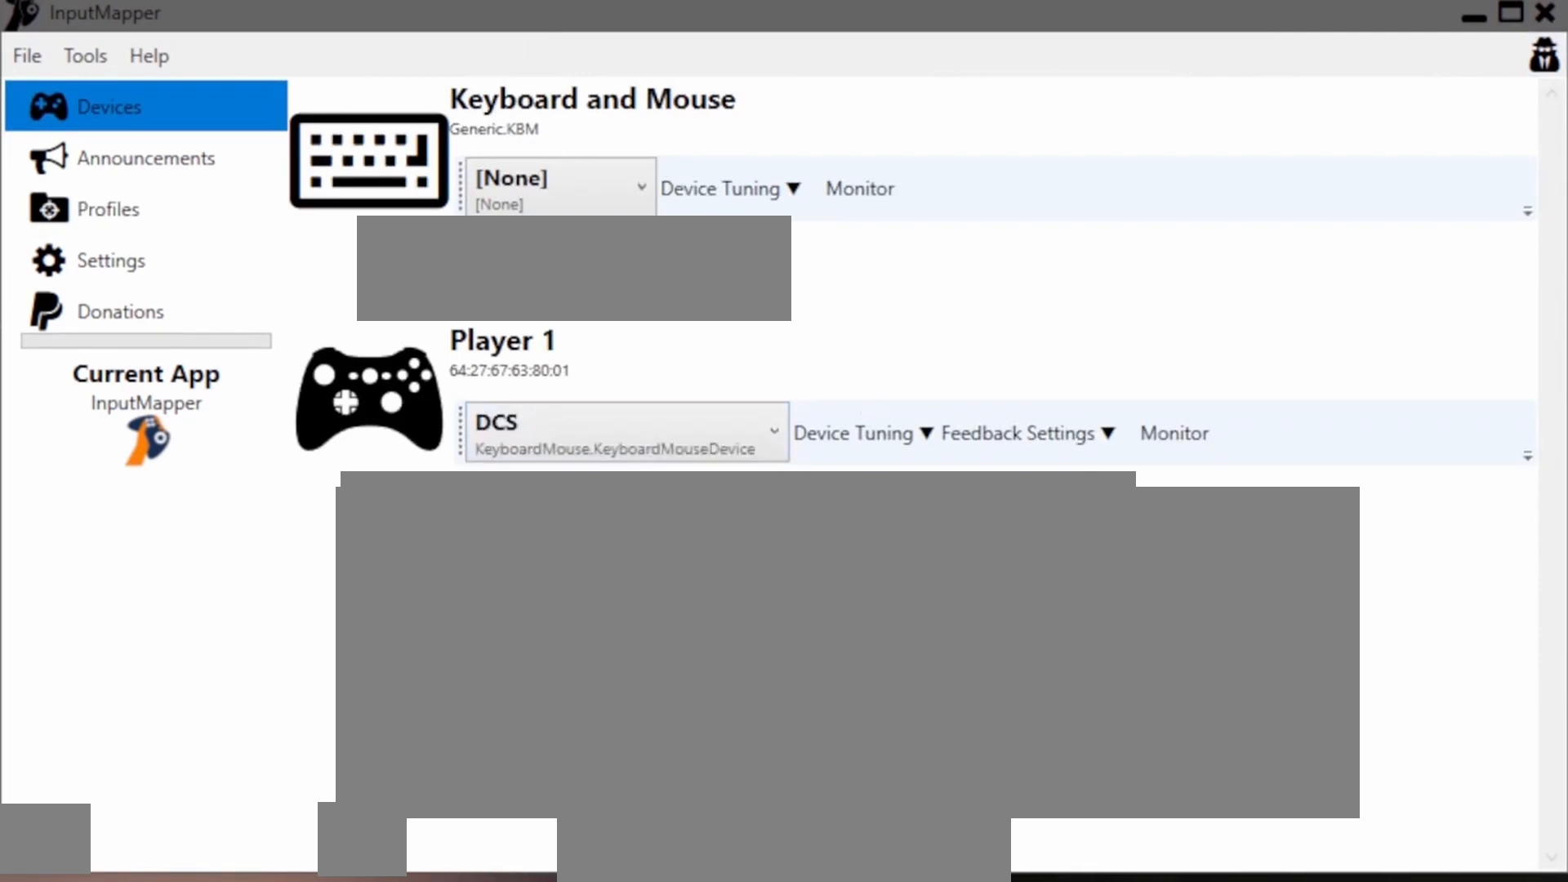
{"buttons": [], "right_stick": "left", "events": [[67, "right_stick", "down-left"], [133, "right_stick", "down"], [234, "right_stick", "up"], [300, "right_stick", "up-left"], [434, "right_stick", "left"]]}
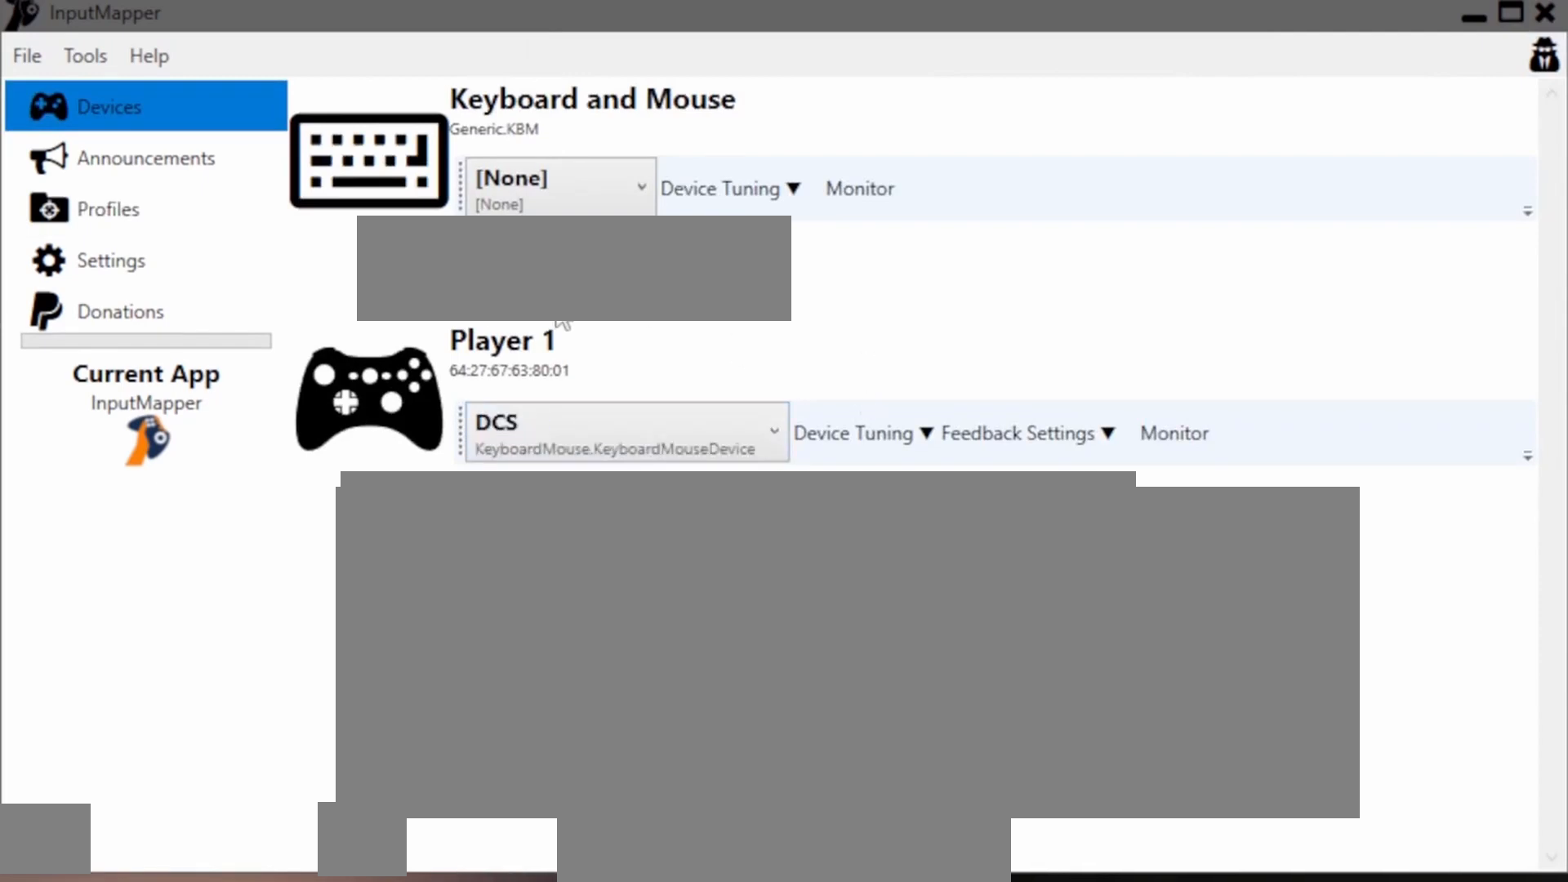
{"buttons": [], "right_stick": "down-left", "events": [[34, "right_stick", "center"], [234, "right_stick", "right"], [468, "right_stick", "down-left"]]}
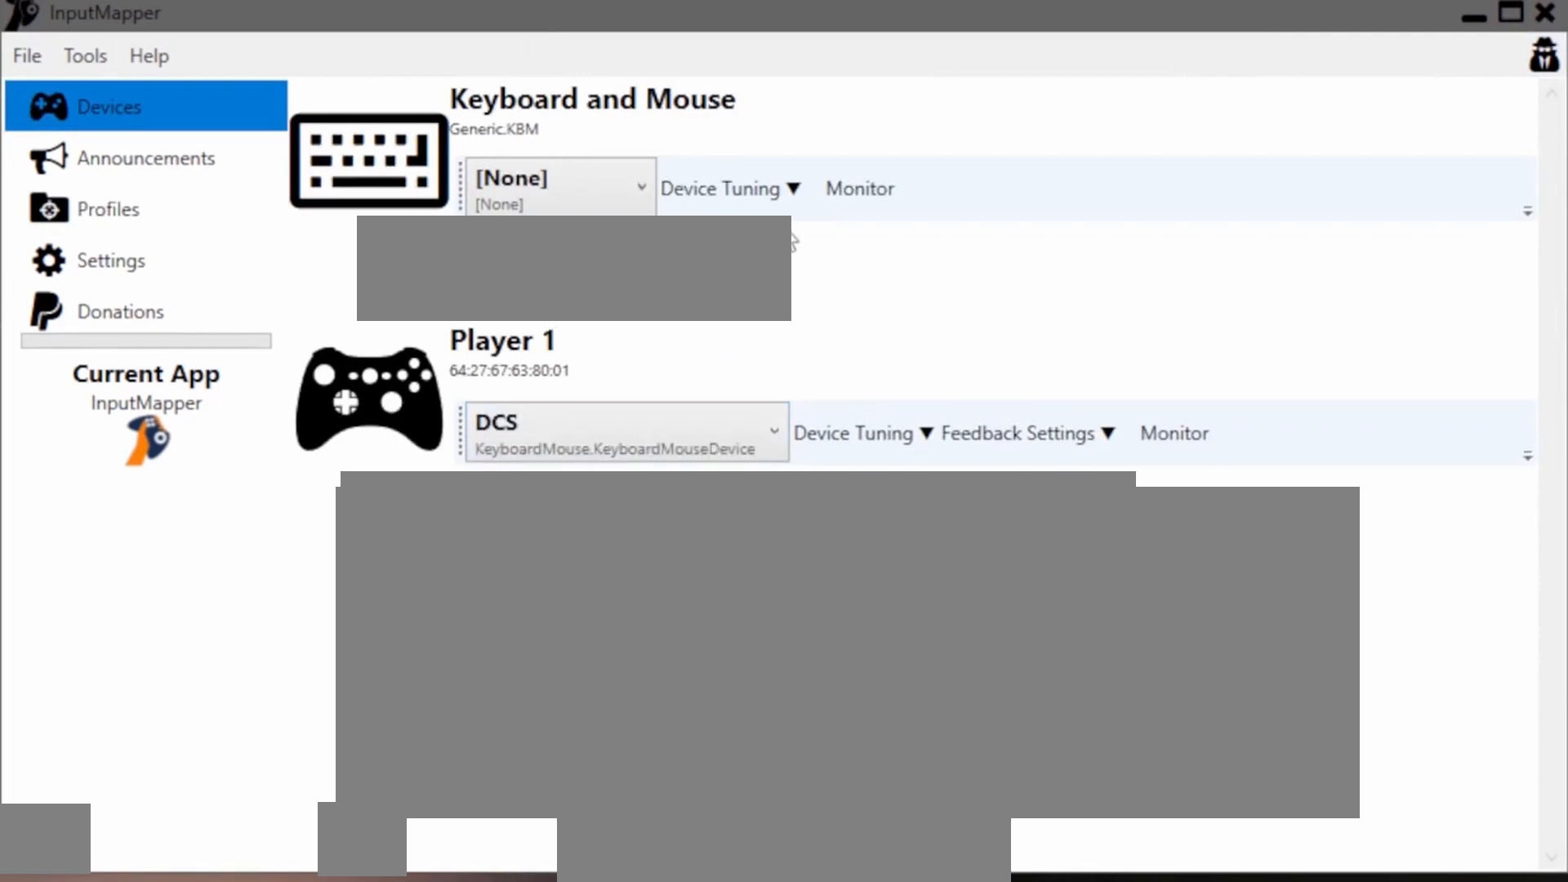
{"buttons": [], "right_stick": "right", "events": [[100, "right_stick", "down-right"], [234, "right_stick", "up"], [300, "right_stick", "left"], [367, "right_stick", "down"], [467, "right_stick", "right"]]}
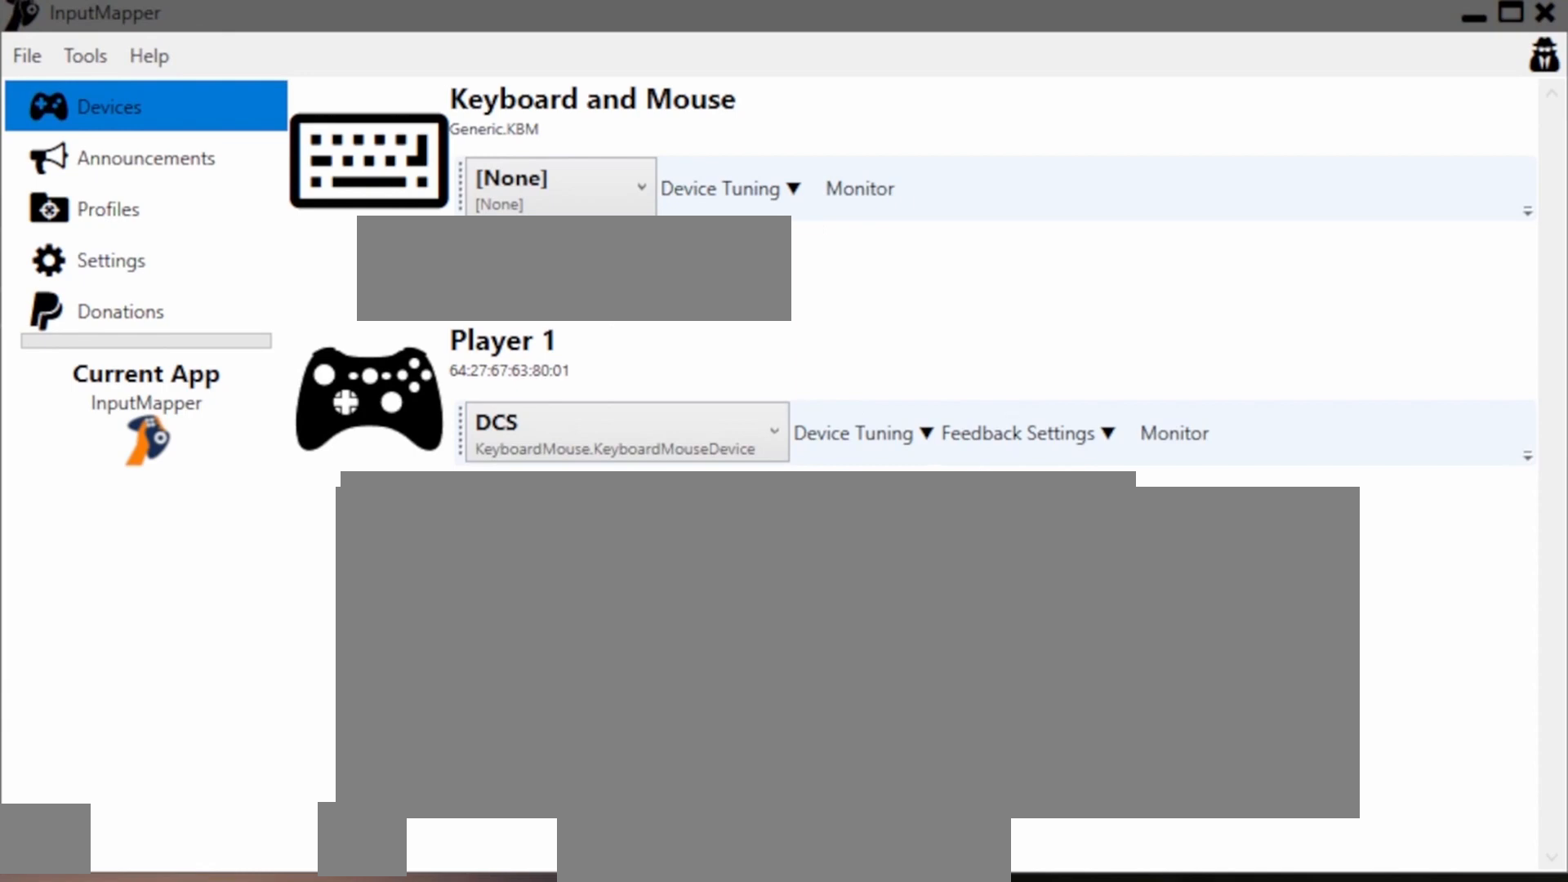
{"buttons": [], "right_stick": "up-left", "events": [[67, "right_stick", "up-left"], [201, "right_stick", "down-left"], [267, "right_stick", "right"], [367, "right_stick", "up"], [434, "right_stick", "up-left"]]}
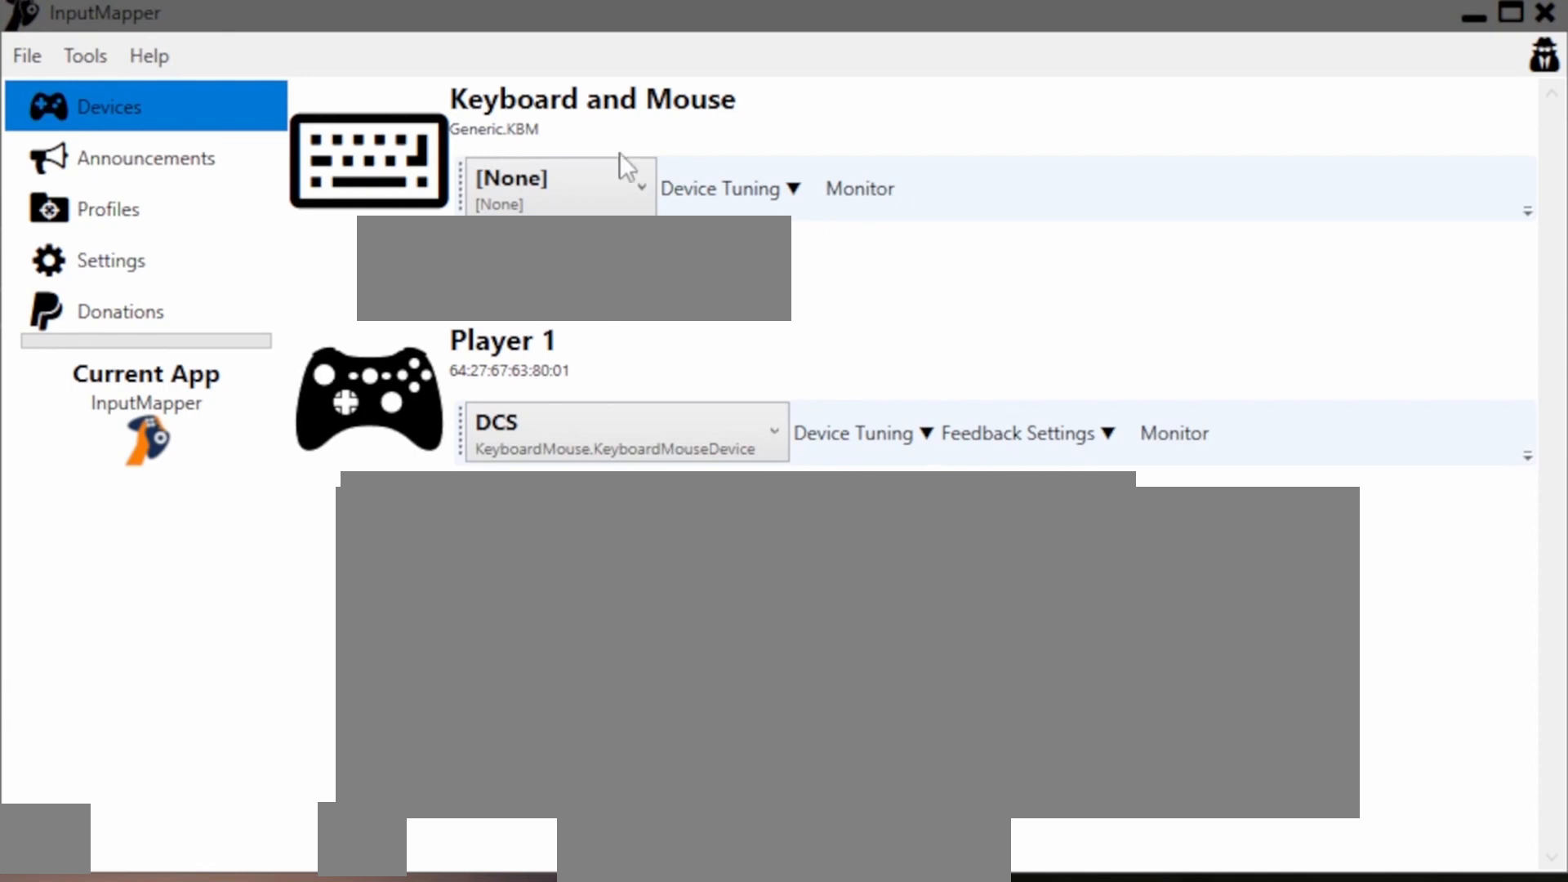
{"buttons": [], "right_stick": "down-right", "events": [[100, "right_stick", "center"], [367, "right_stick", "right"], [434, "right_stick", "down-right"]]}
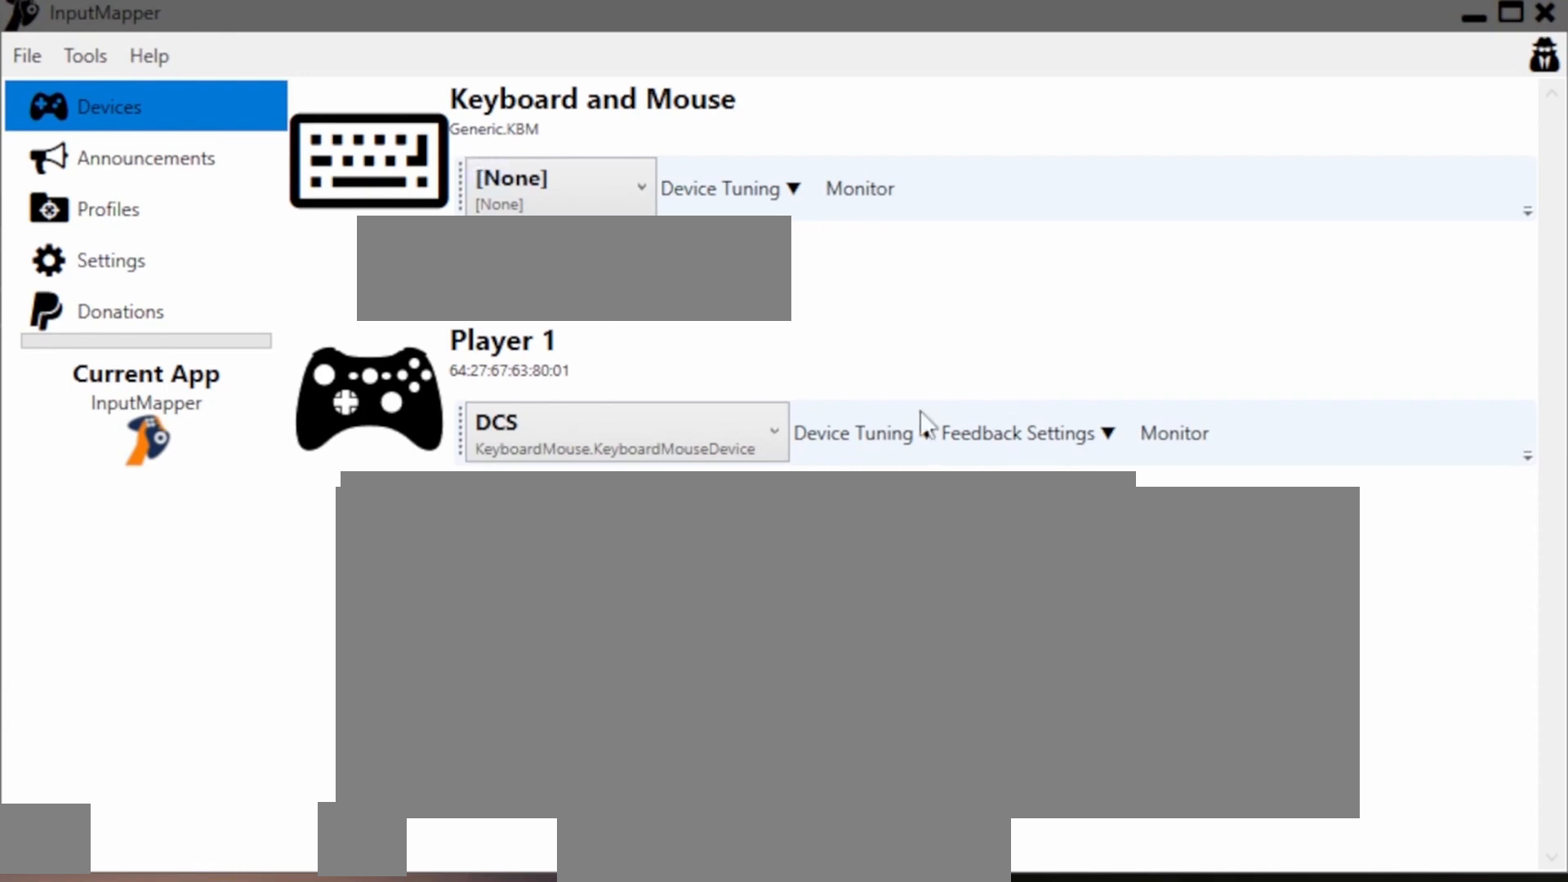
{"buttons": [], "right_stick": "center", "events": [[67, "right_stick", "center"]]}
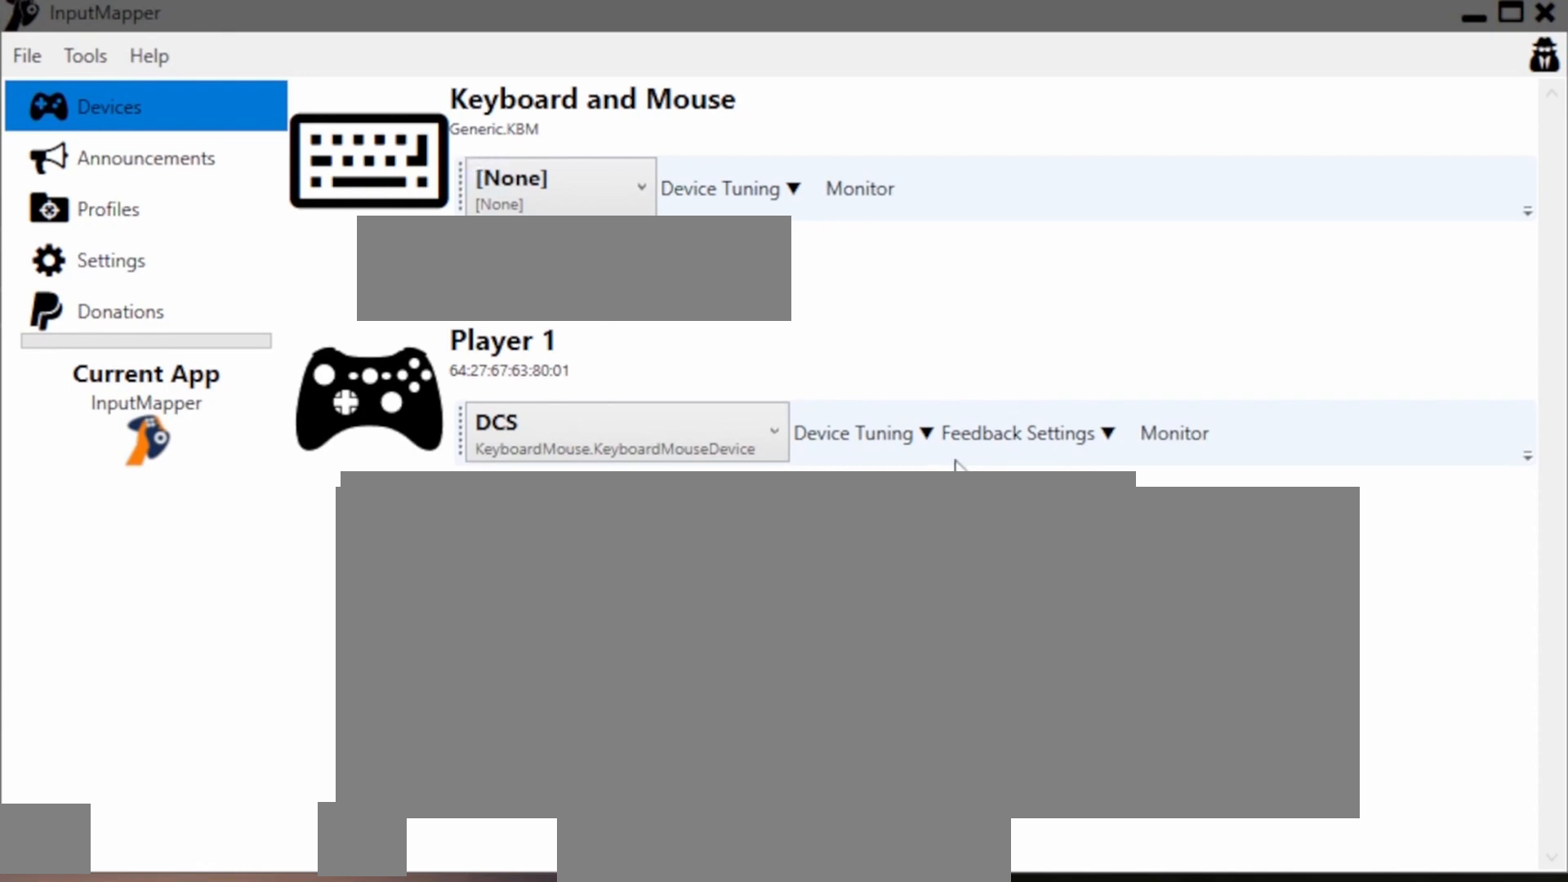
{"buttons": [], "right_stick": "center", "events": [[133, "right_stick", "up"], [367, "right_stick", "center"]]}
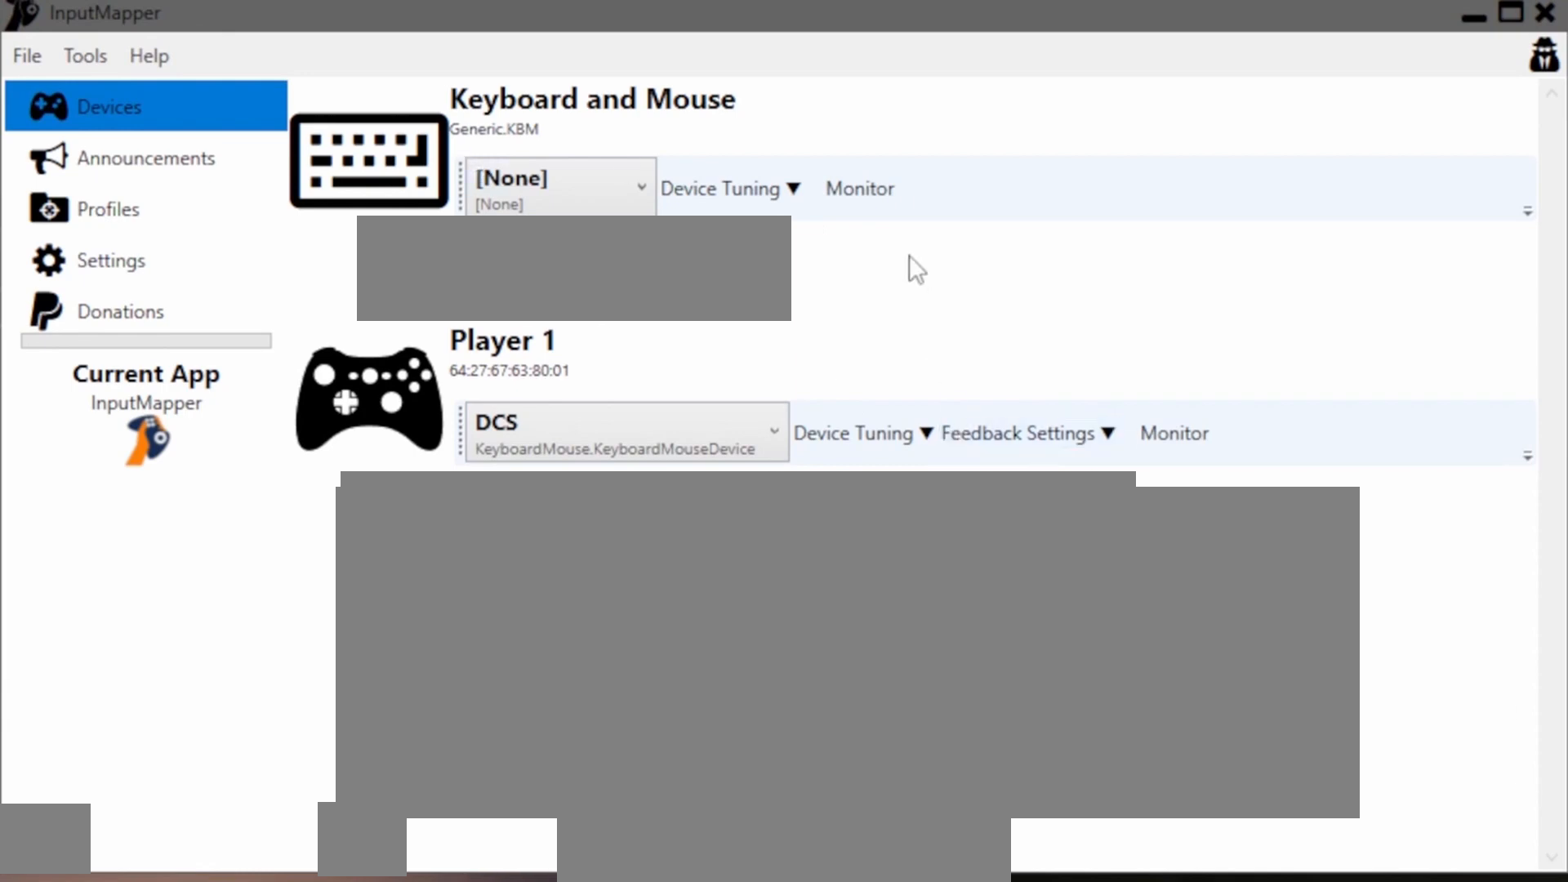
{"buttons": [], "right_stick": "center", "events": []}
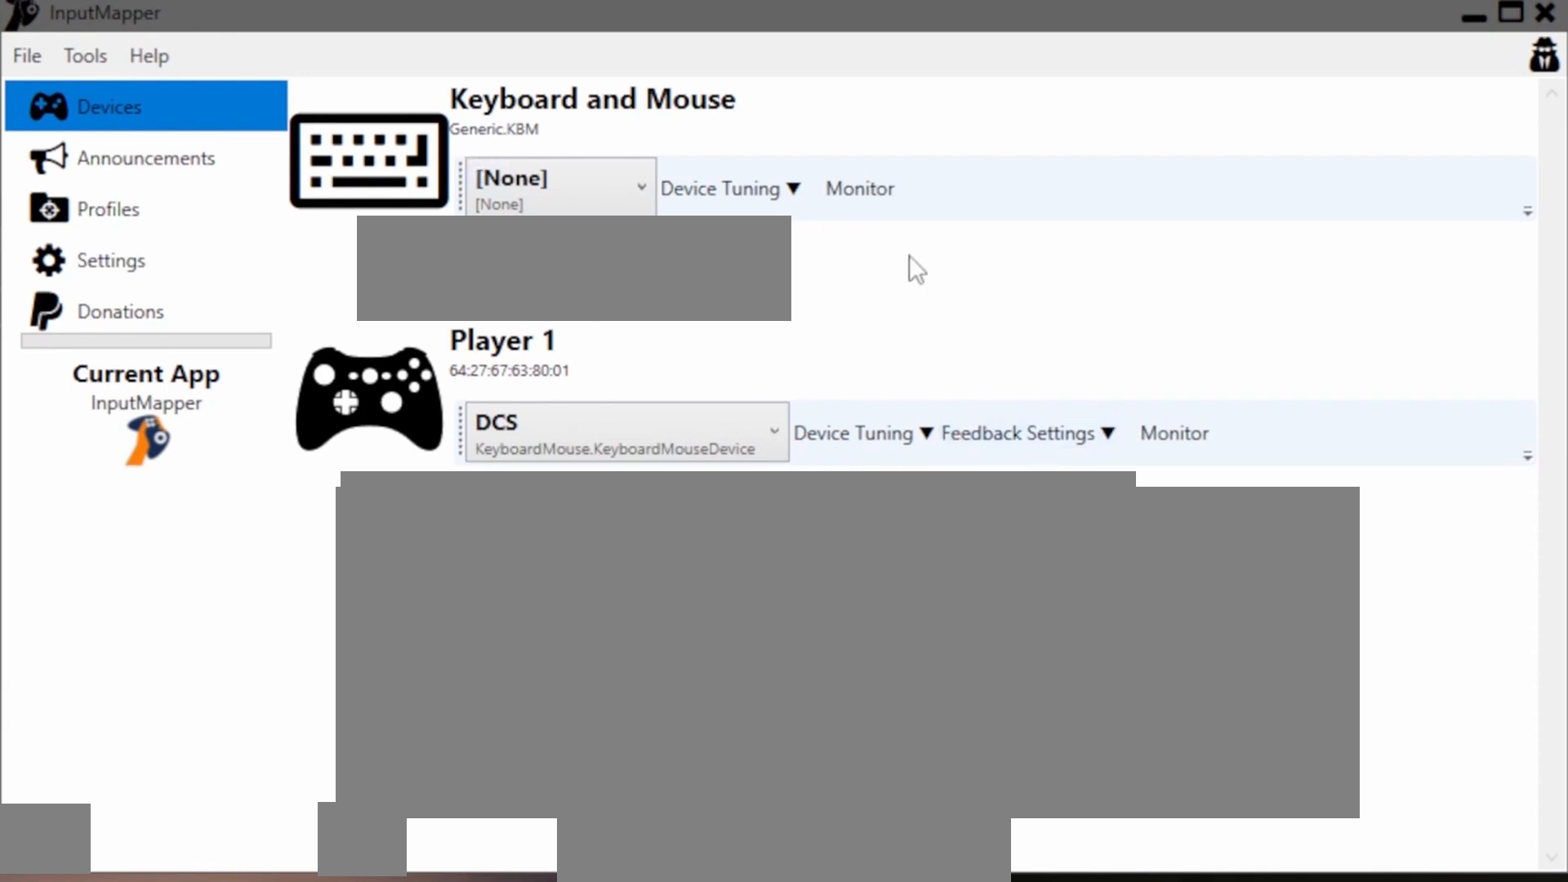
{"buttons": [], "right_stick": "center", "events": []}
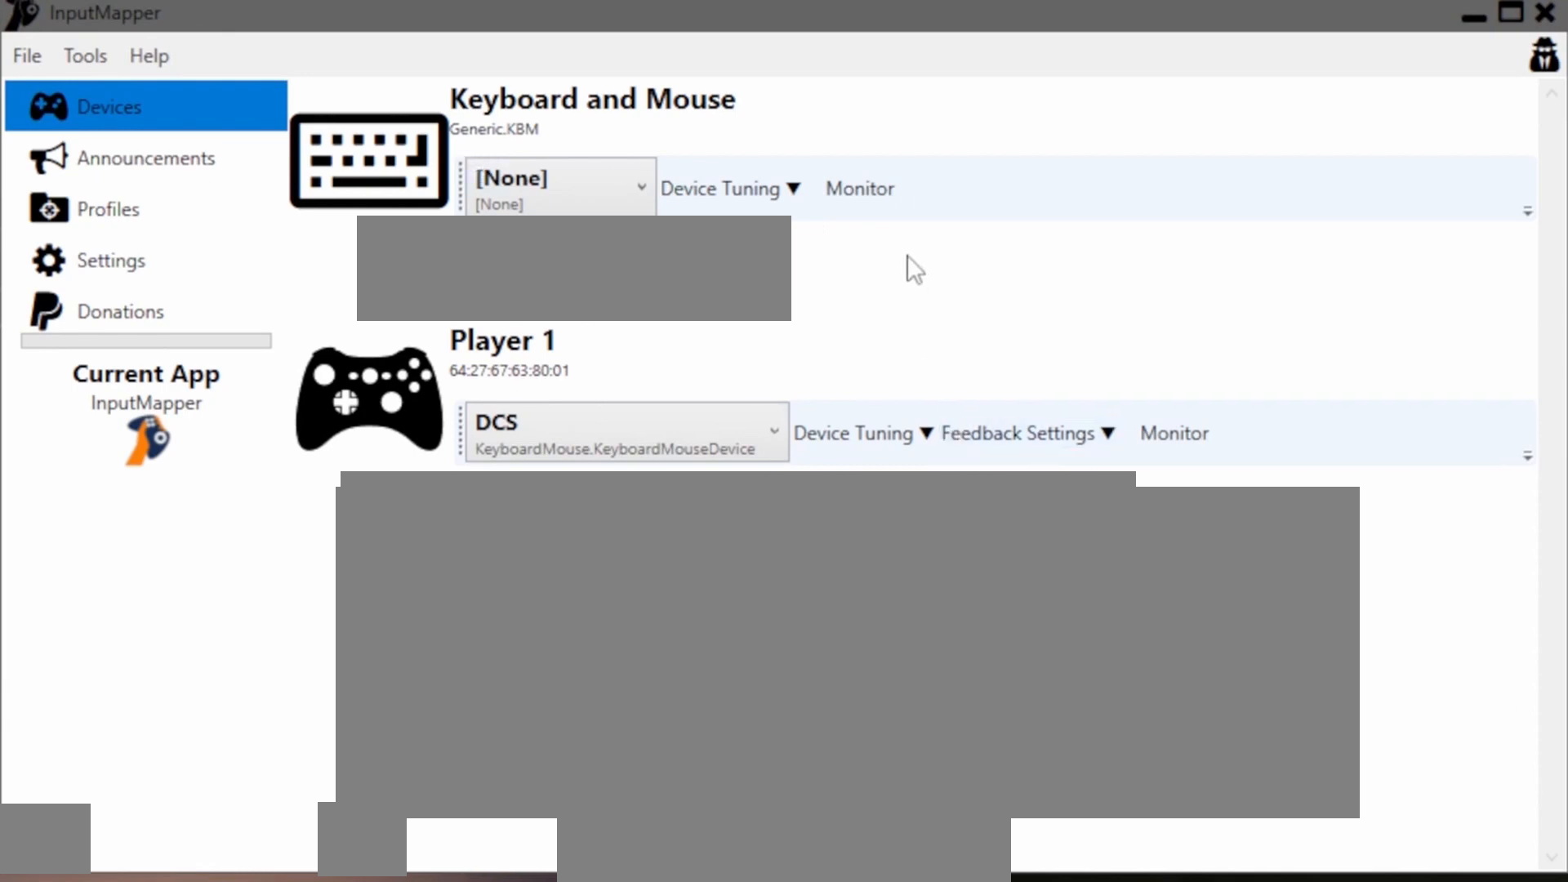
{"buttons": [], "right_stick": "center", "events": [[67, "right_stick", "left"], [234, "right_stick", "center"]]}
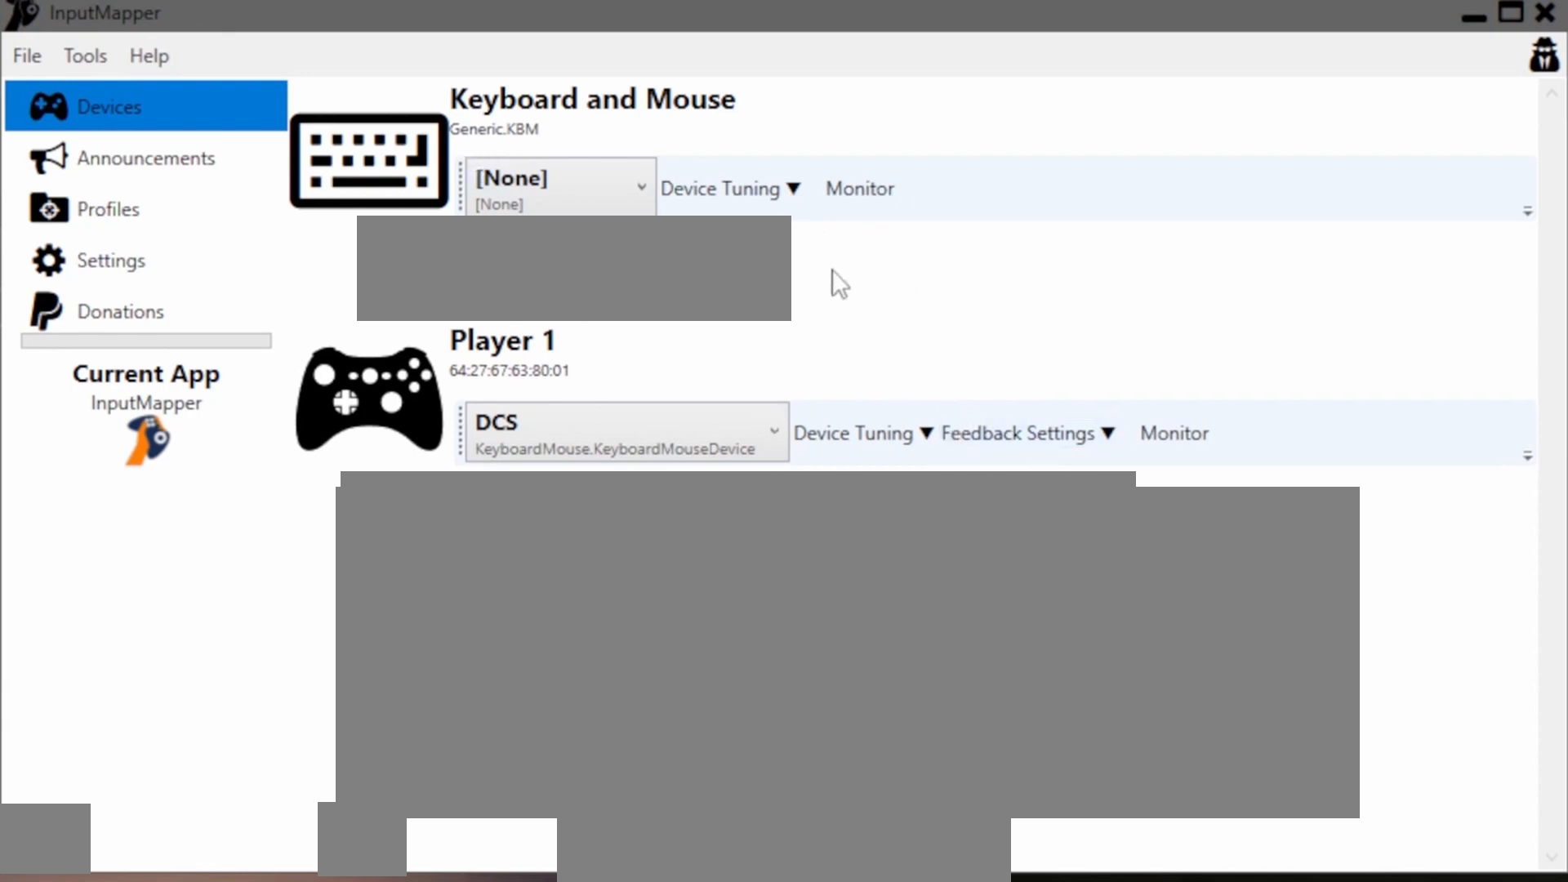
{"buttons": [], "right_stick": "center", "events": []}
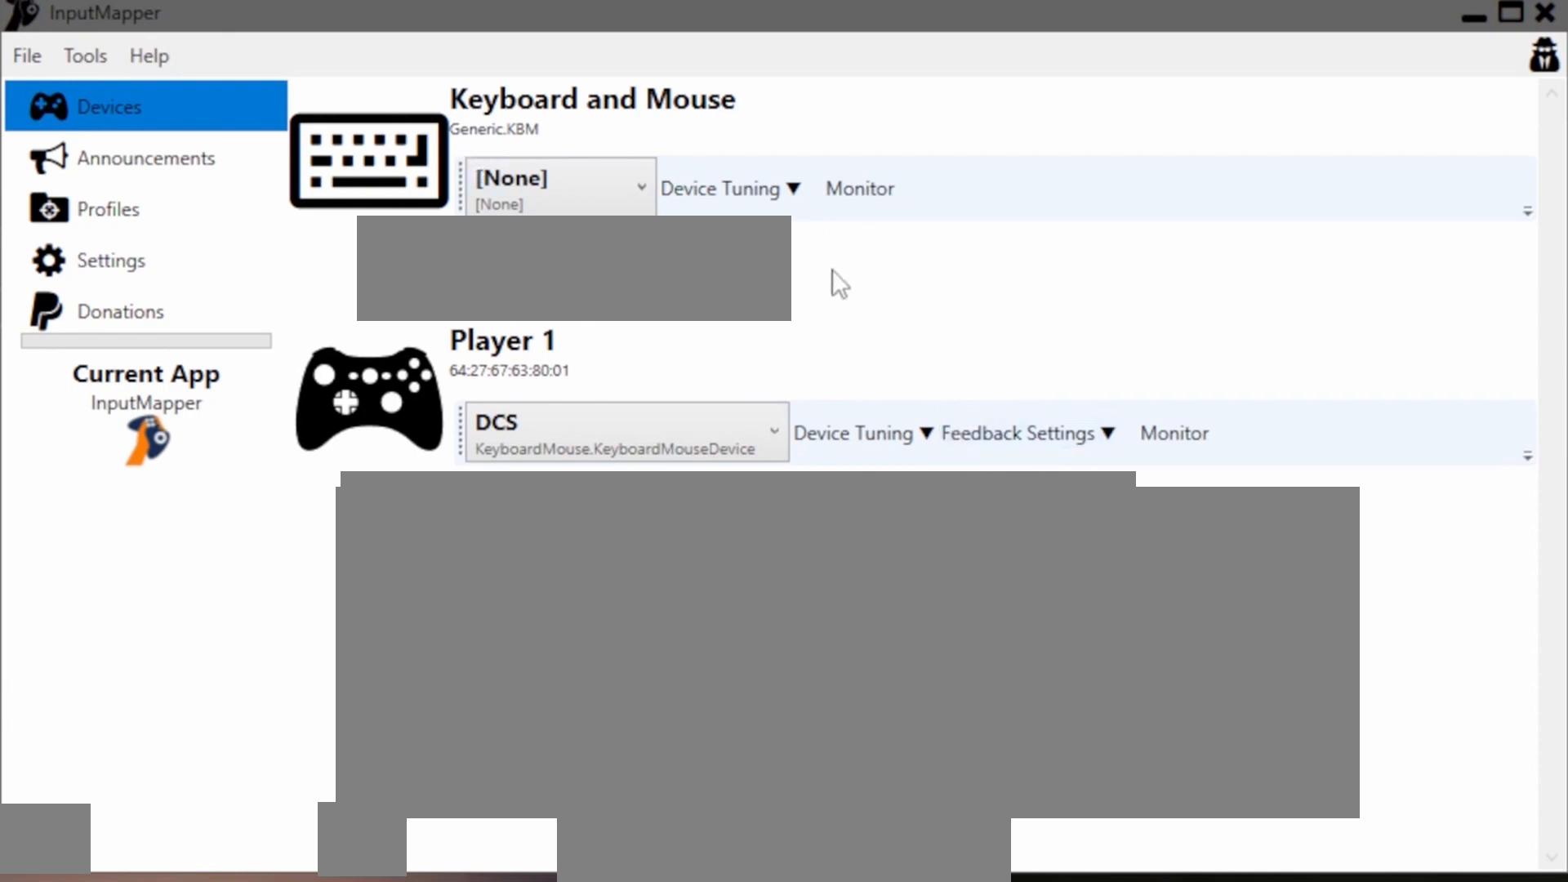
{"buttons": [], "right_stick": "left", "events": [[267, "right_stick", "left"]]}
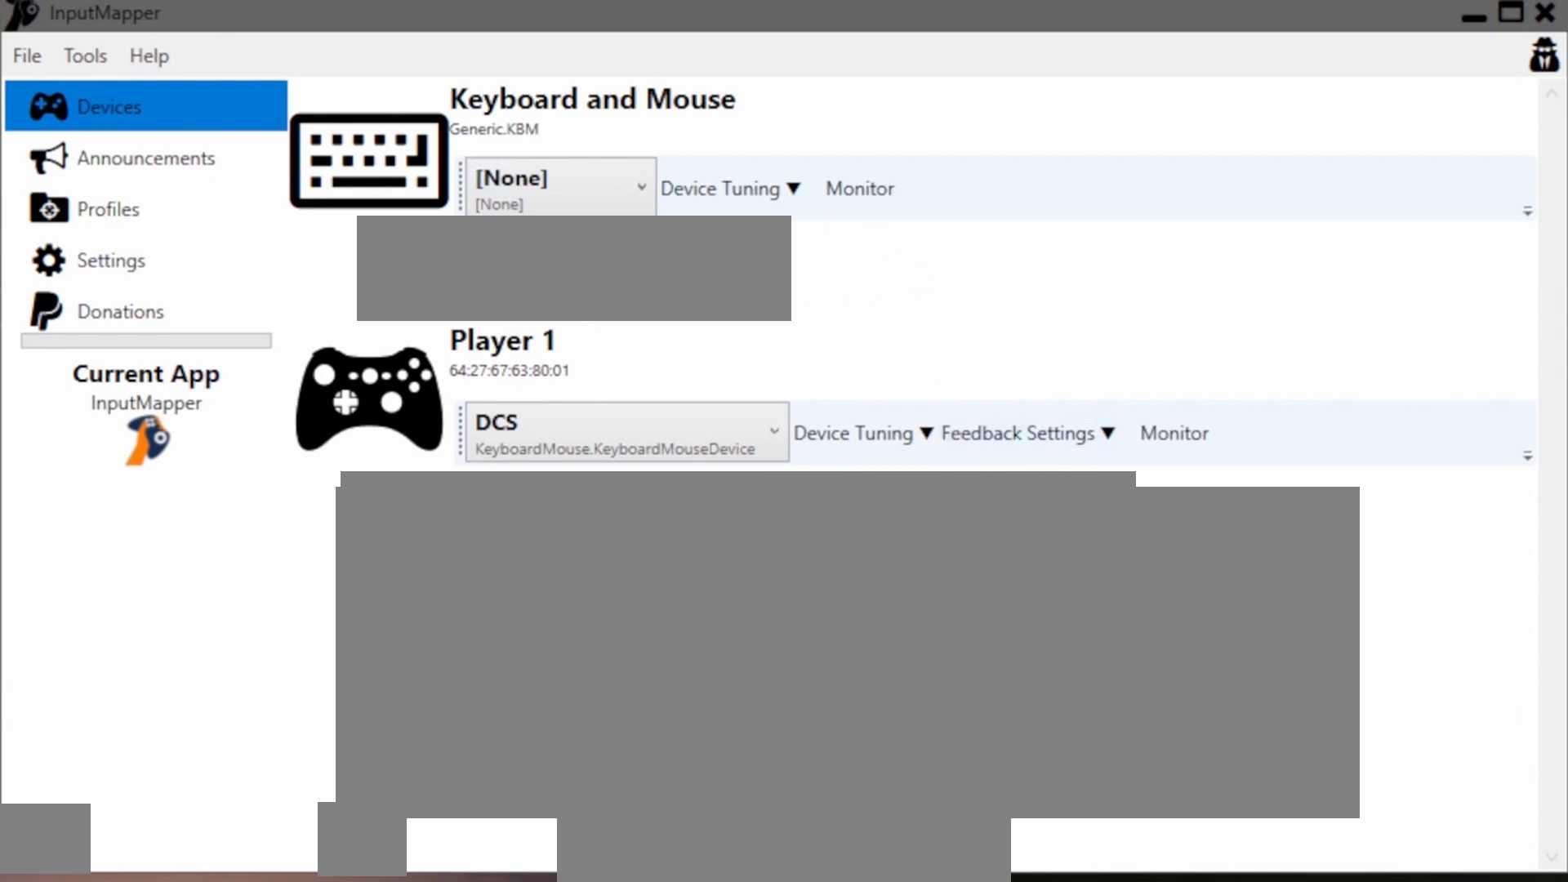
{"buttons": [], "right_stick": "left", "events": []}
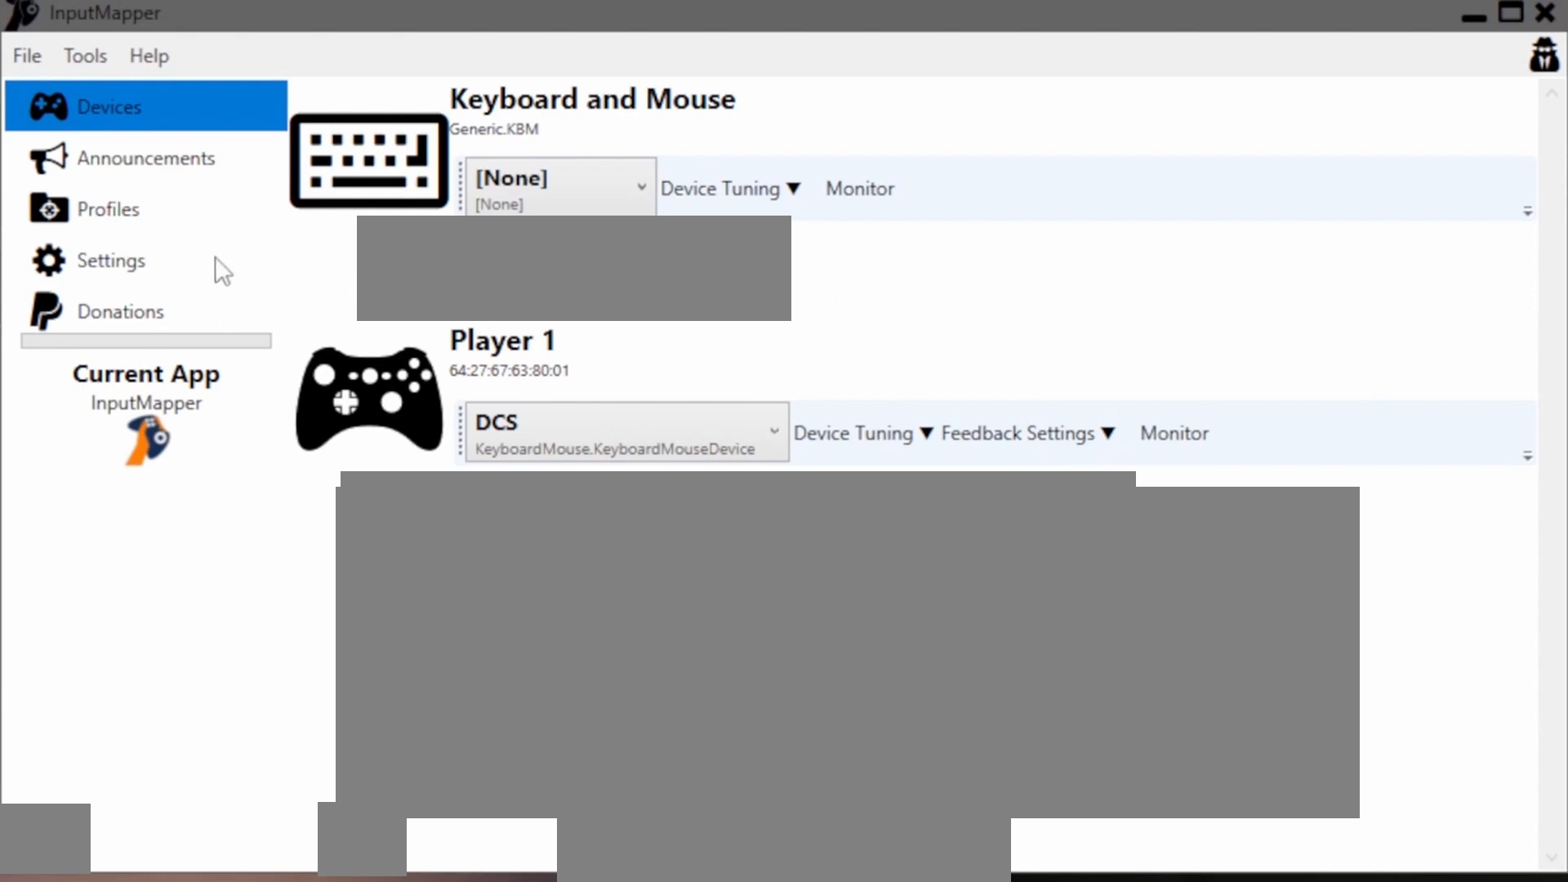
{"buttons": [], "right_stick": "center", "events": [[267, "right_stick", "center"]]}
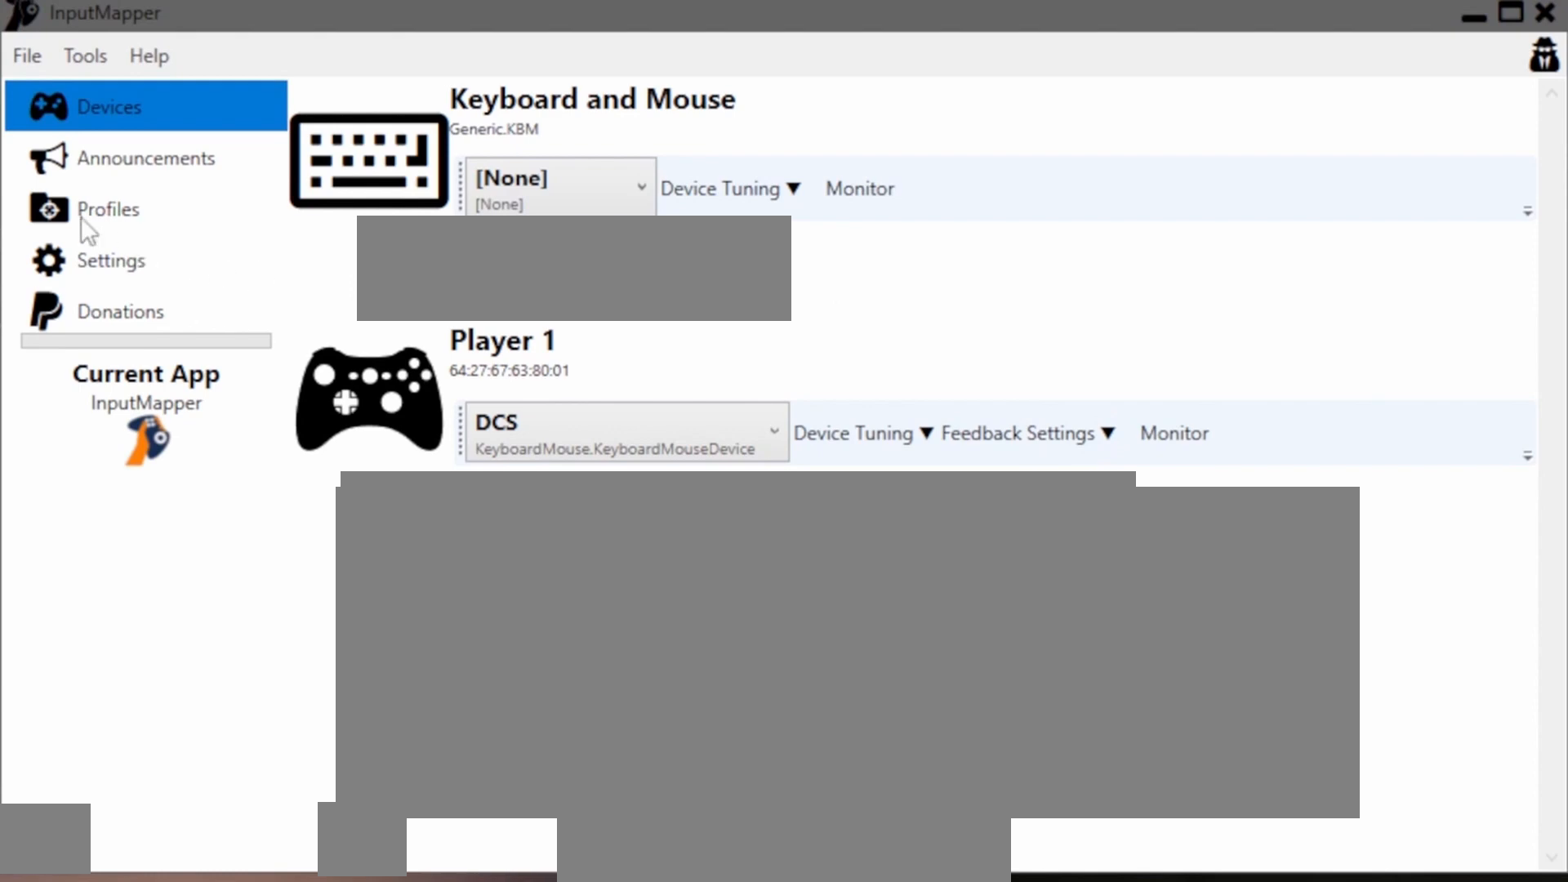
{"buttons": [], "right_stick": "center", "events": []}
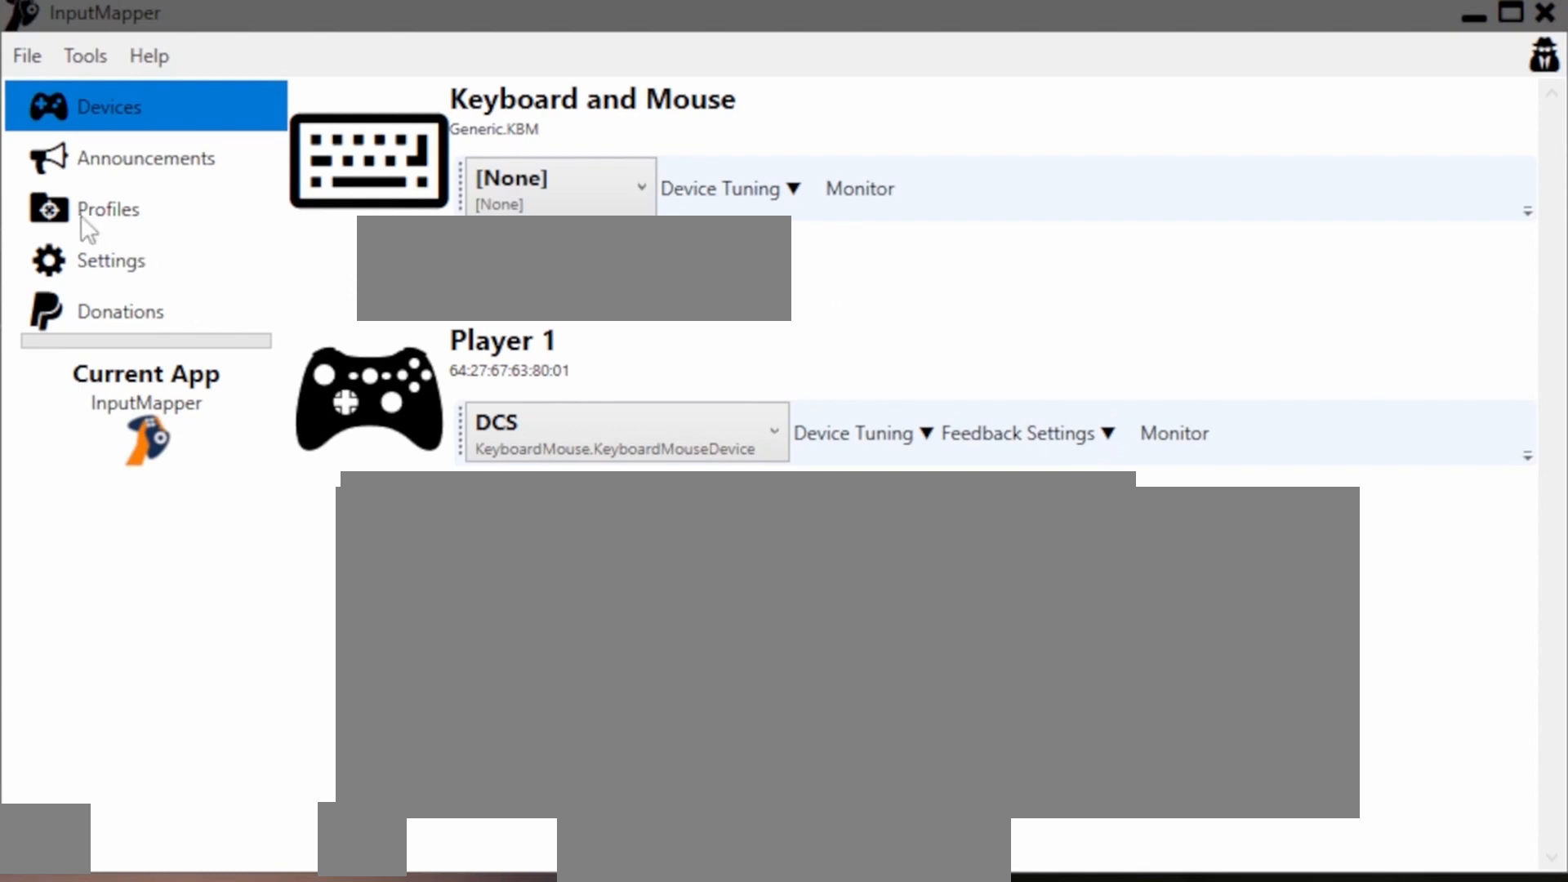
{"buttons": [], "right_stick": "center", "events": []}
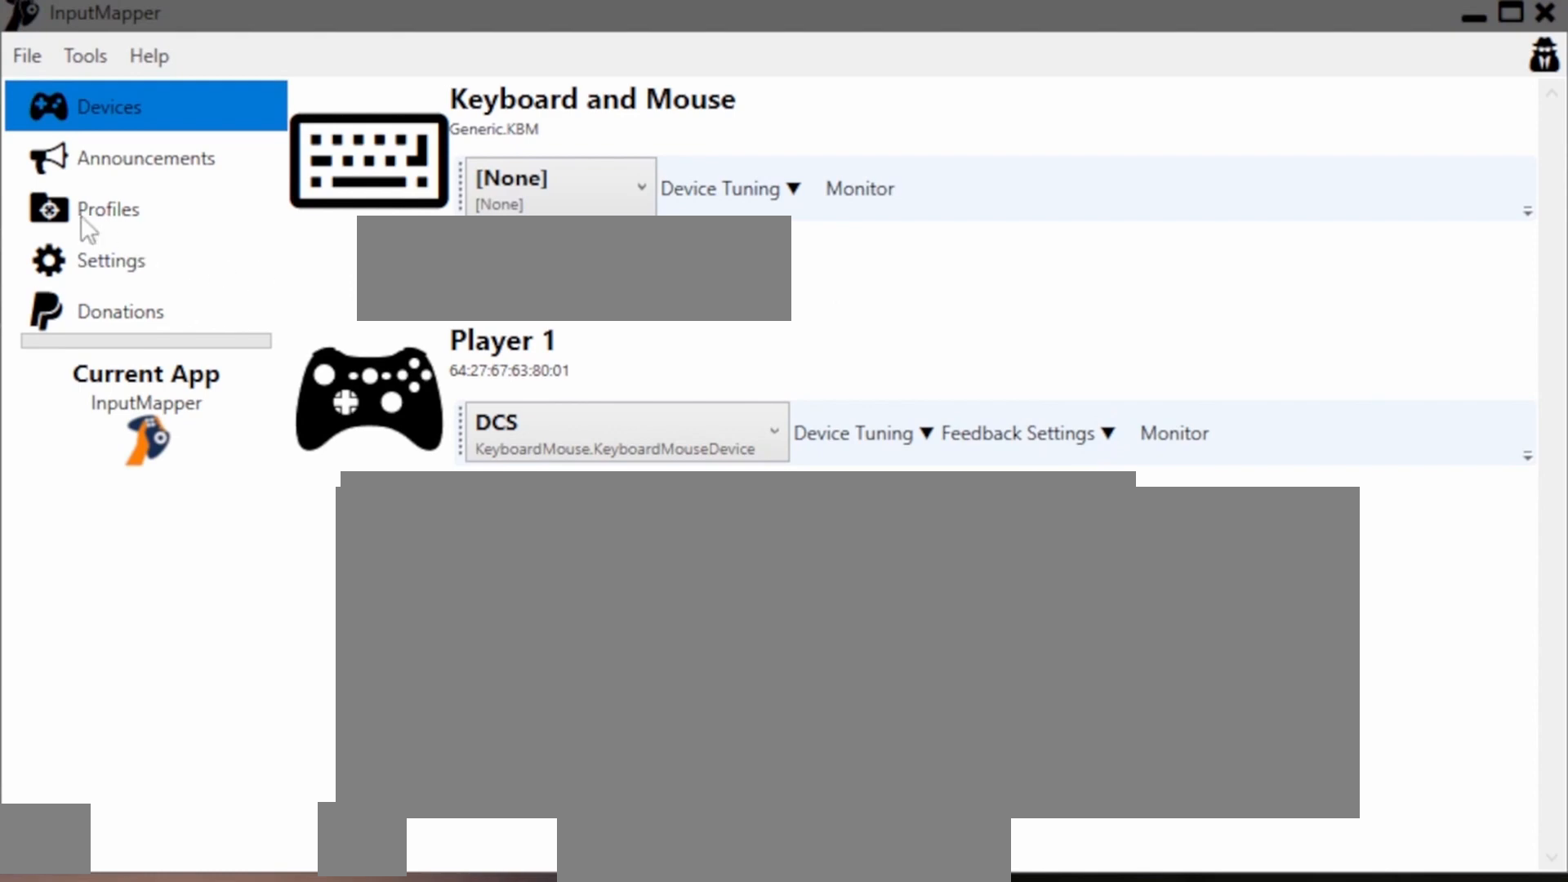
{"buttons": ["R1"], "right_stick": "center", "events": [[467, "R1", "down"]]}
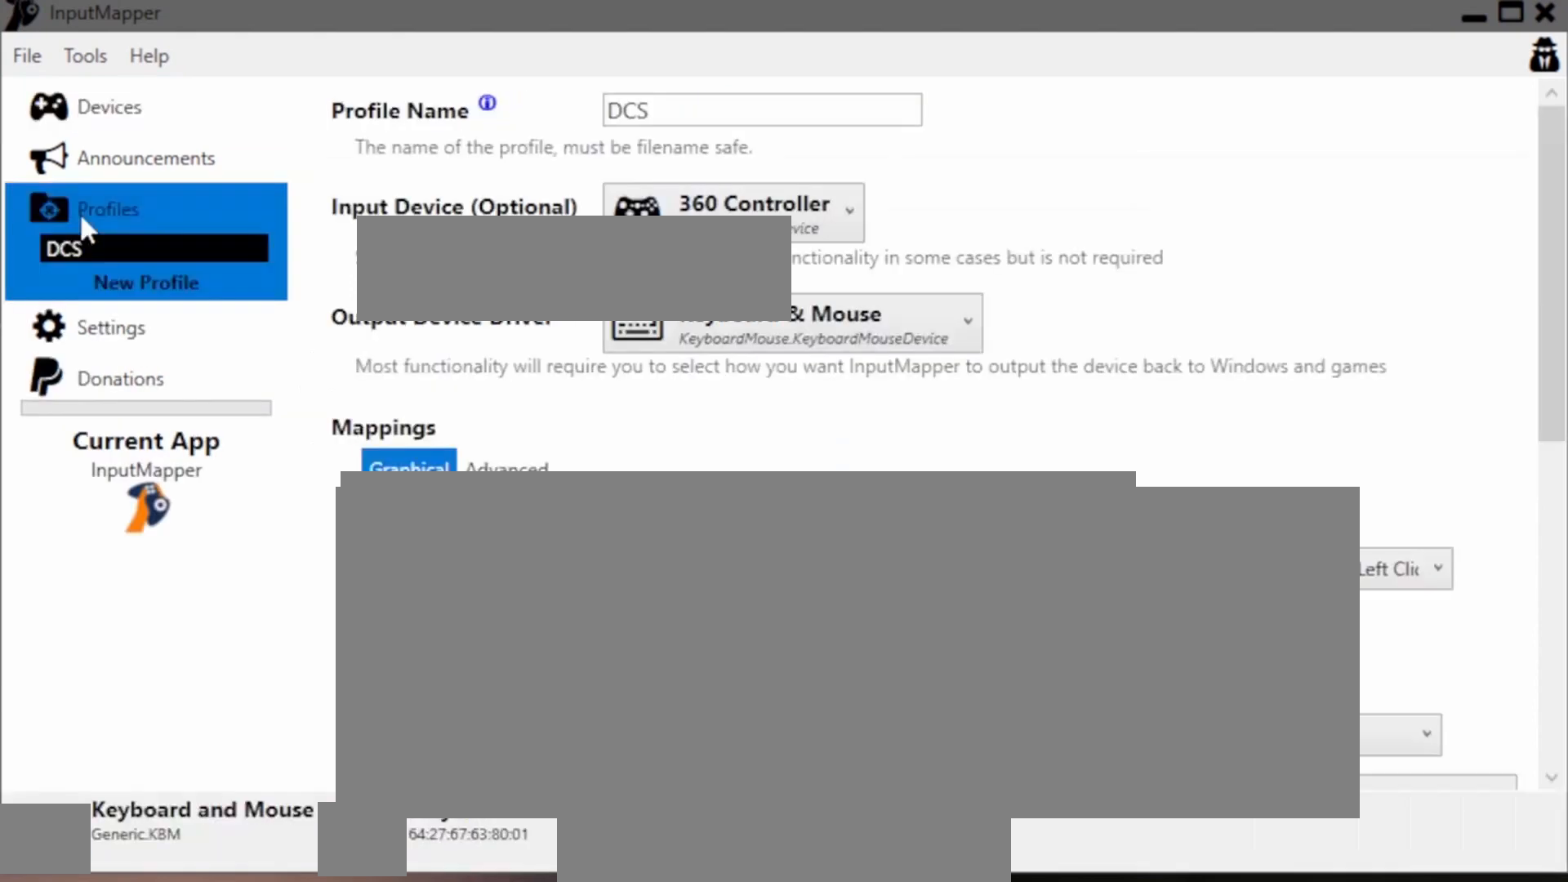
{"buttons": [], "right_stick": "center", "events": [[67, "R1", "up"]]}